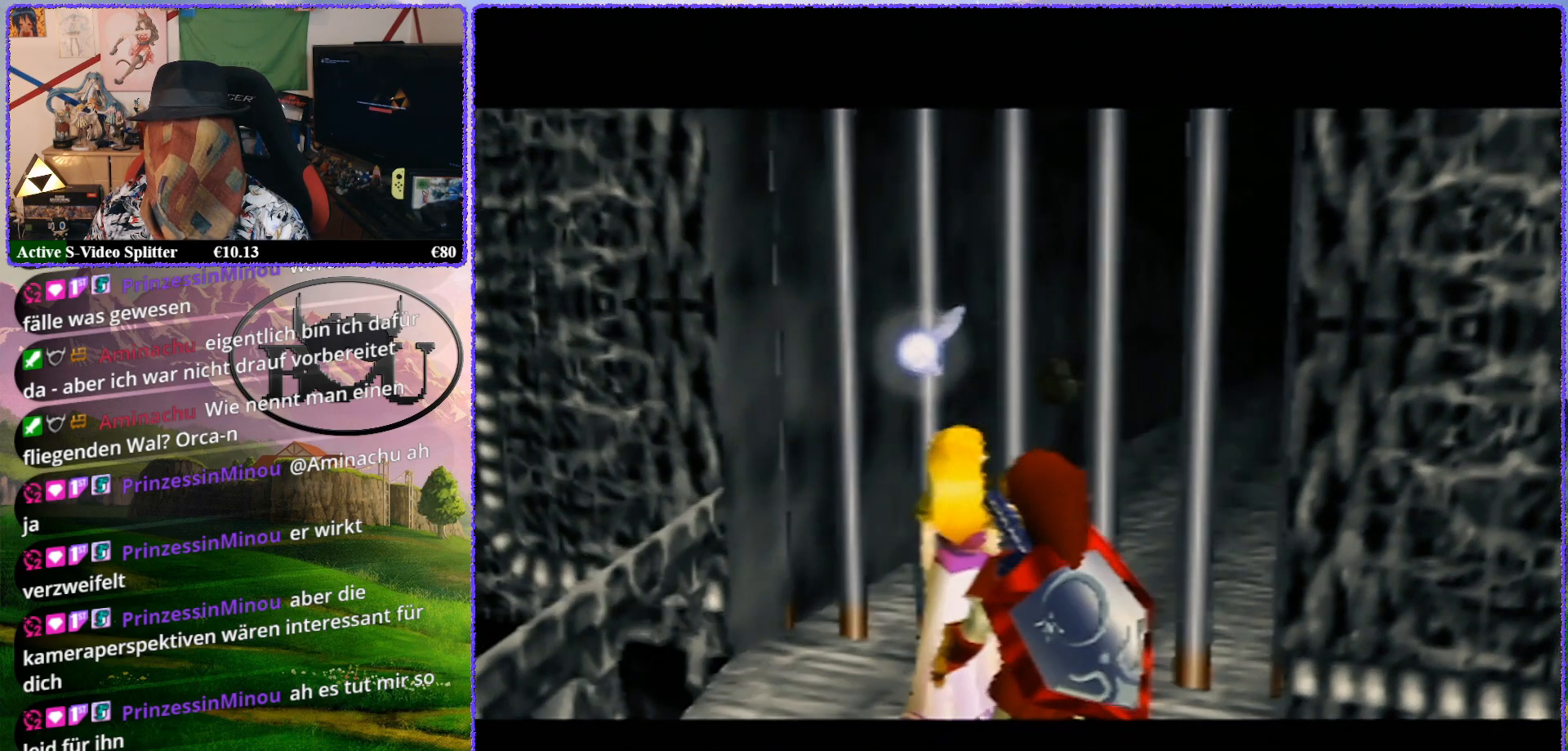
Gameplay with a controller (Nintendo layout); each line is a JSON object with the inputs held at the frame after it. "events" lists button and stick changes between this image and that frame as [ms after this image, input, new state], when the widget could be followed in between. Not read: L1 L3 R3.
{"buttons": ["Z"], "left_stick": "up", "events": []}
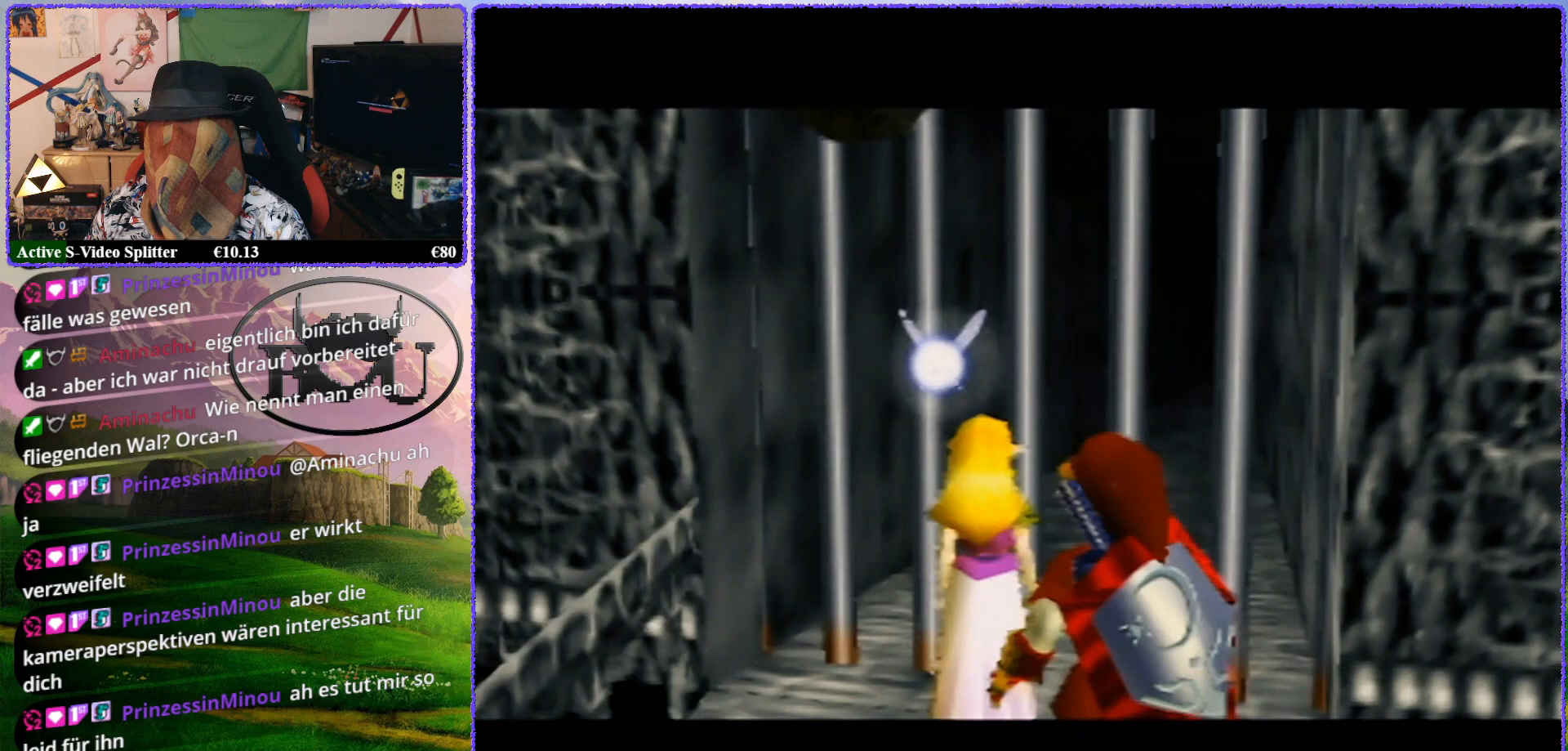
{"buttons": [], "left_stick": "center", "events": [[367, "left_stick", "center"], [500, "Z", "up"]]}
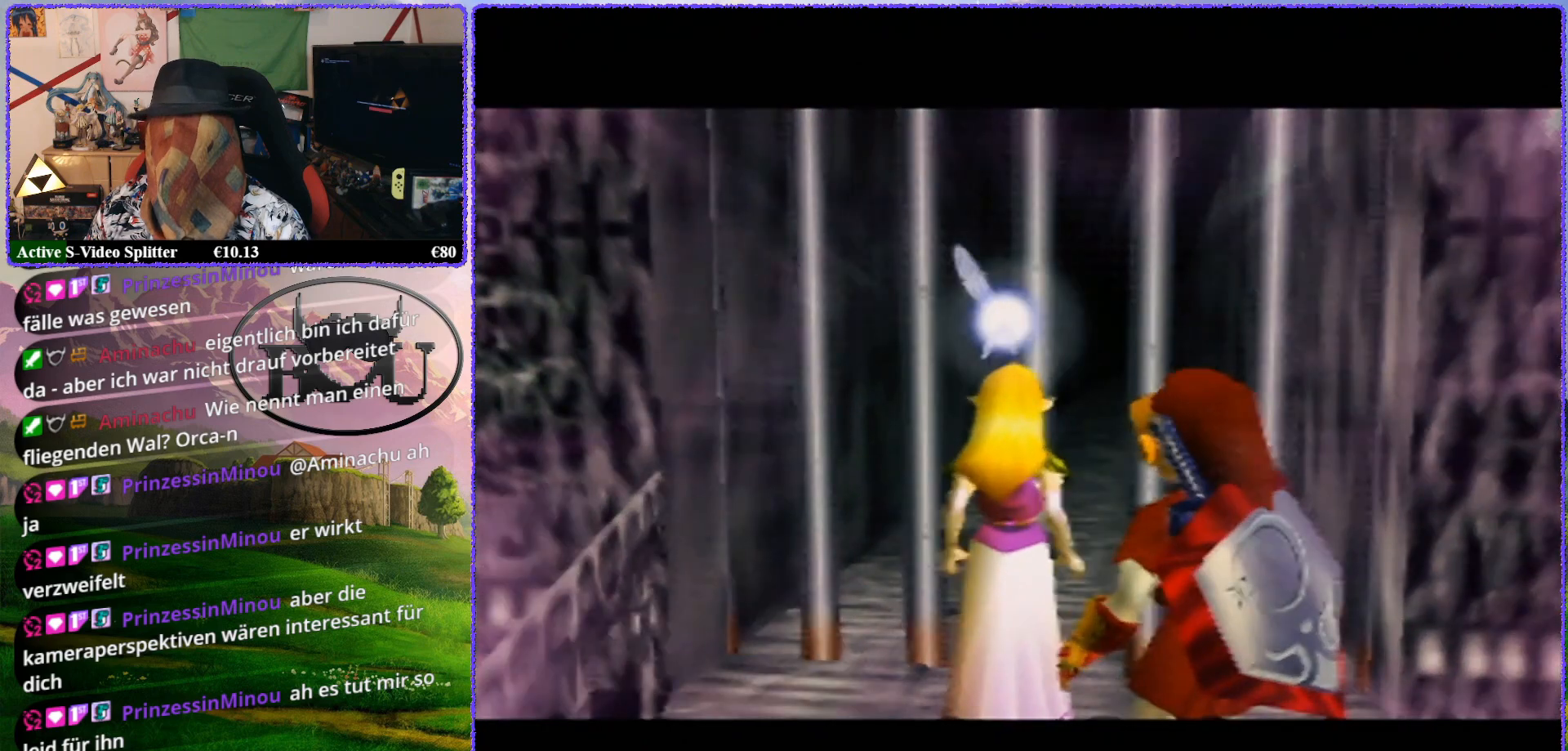
{"buttons": [], "left_stick": "center", "events": [[100, "R1", "down"], [217, "R1", "up"]]}
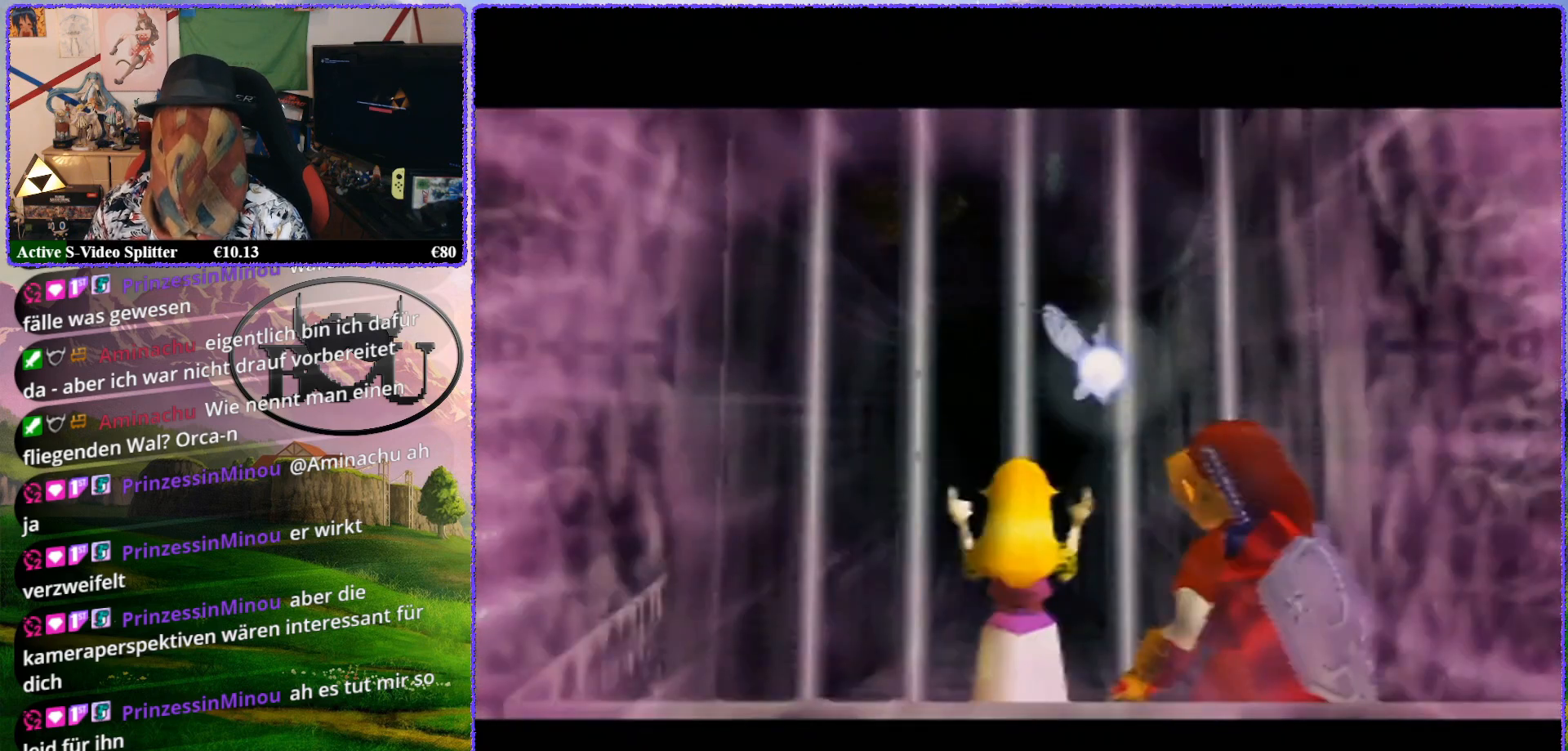
{"buttons": [], "left_stick": "center", "events": []}
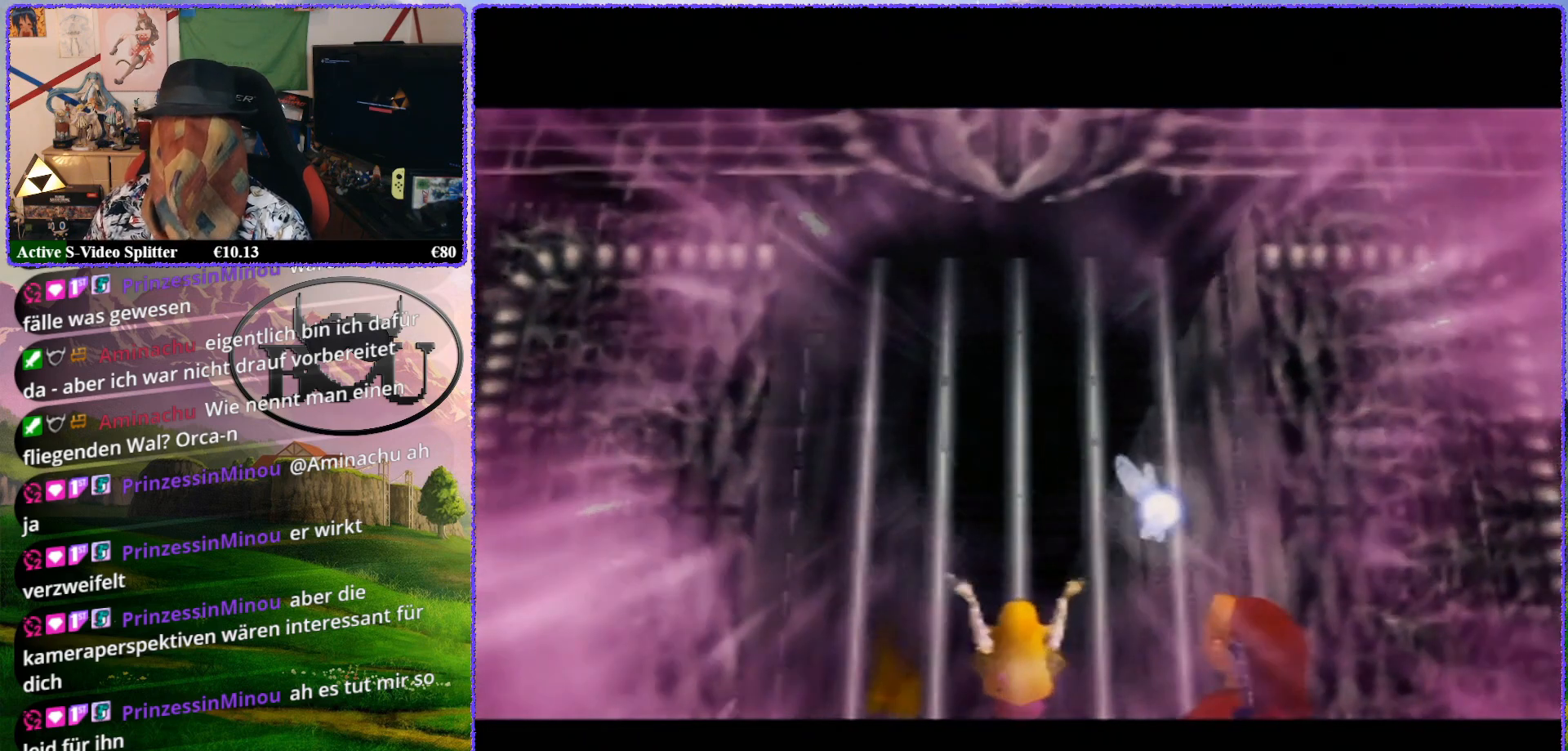
{"buttons": [], "left_stick": "center", "events": []}
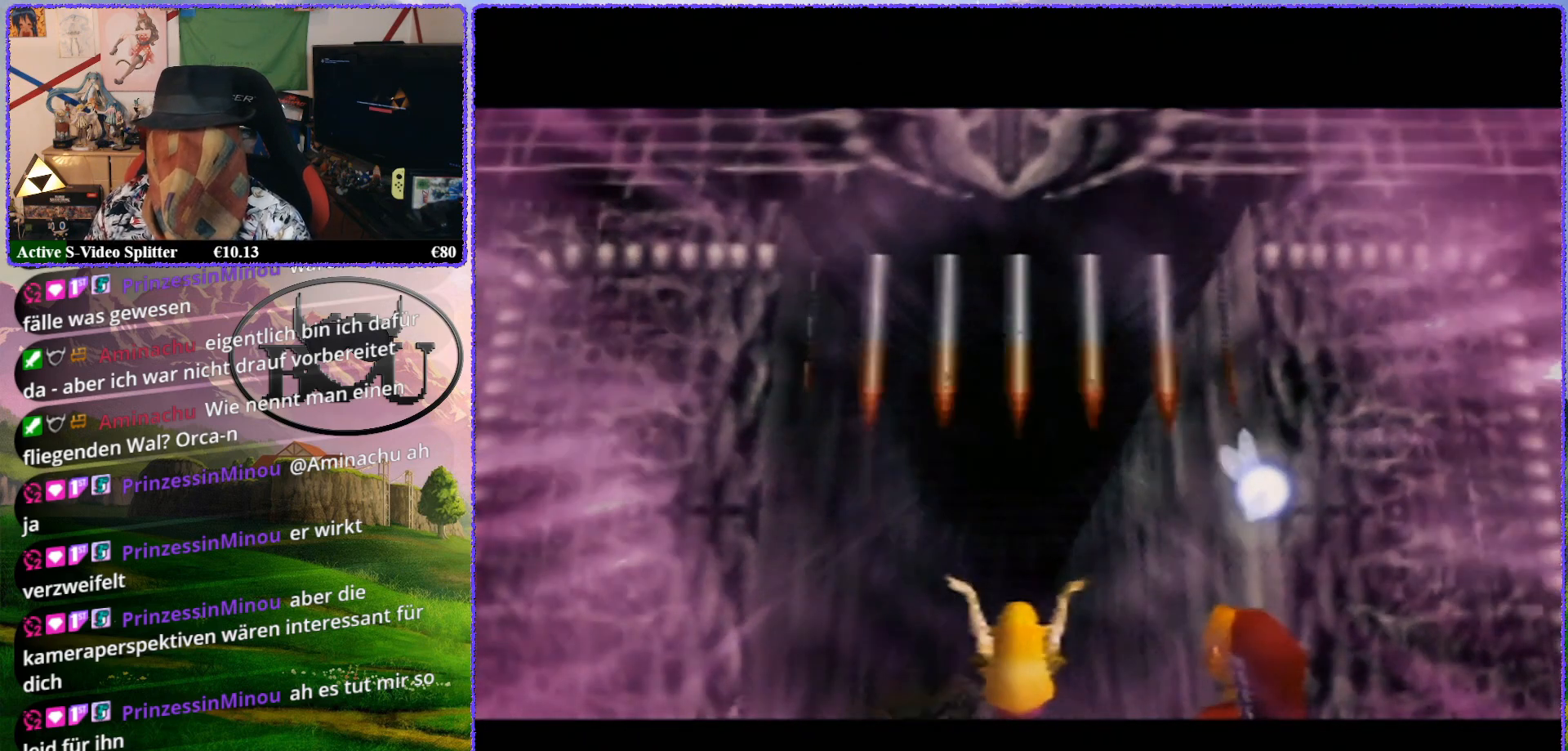
{"buttons": [], "left_stick": "center", "events": [[150, "R1", "down"], [233, "R1", "up"], [383, "R1", "down"], [500, "R1", "up"]]}
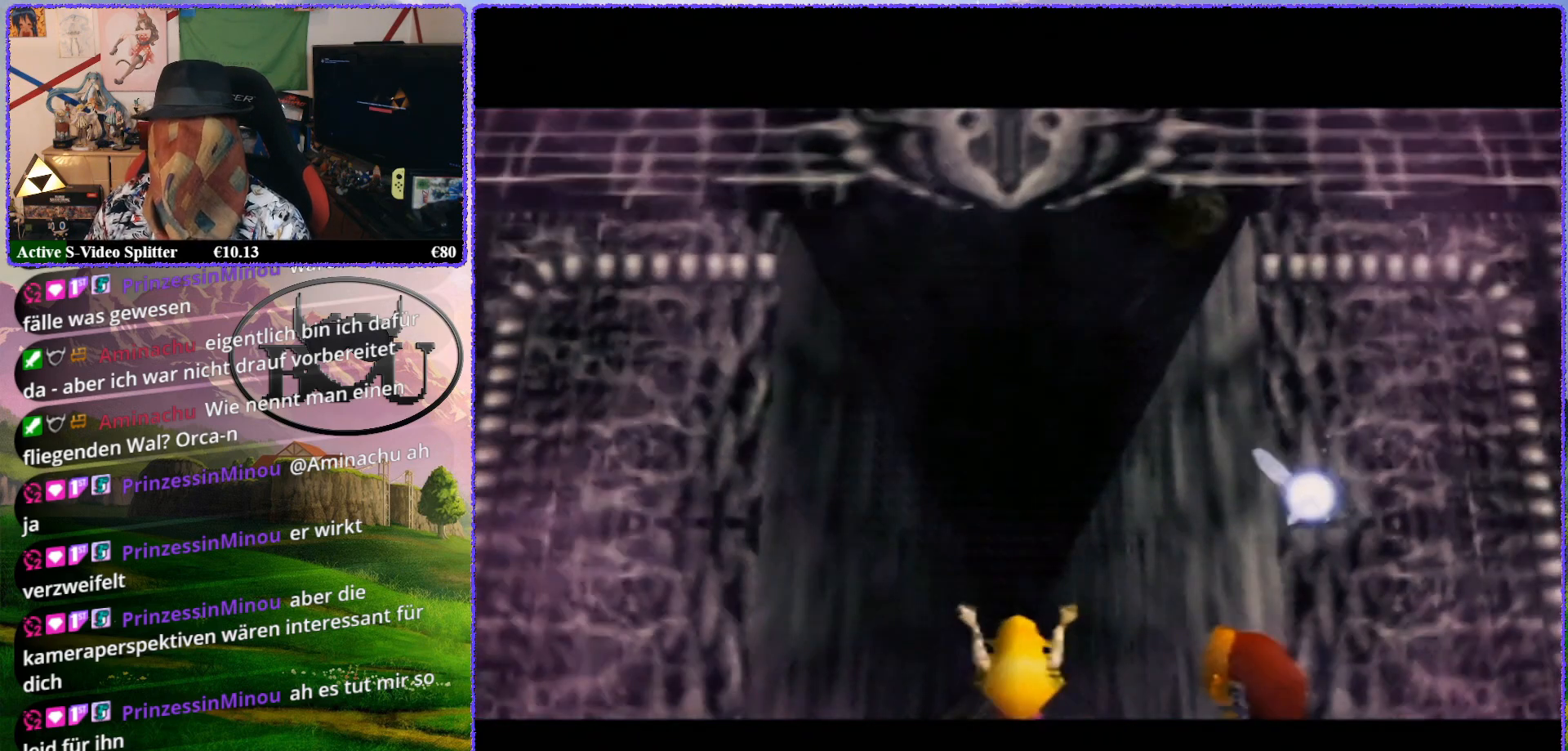
{"buttons": [], "left_stick": "center", "events": []}
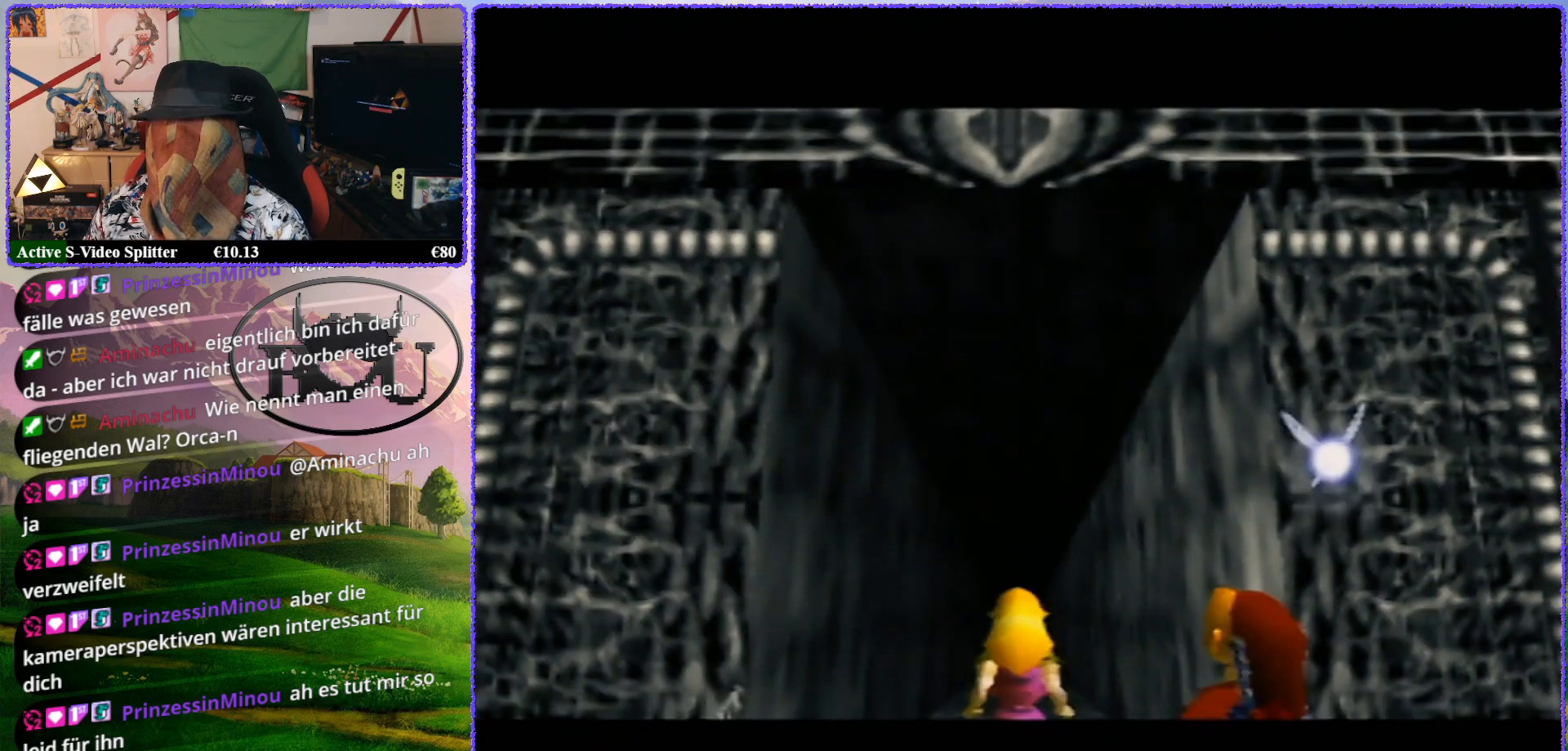
{"buttons": [], "left_stick": "center", "events": [[33, "Z", "down"], [217, "Z", "up"]]}
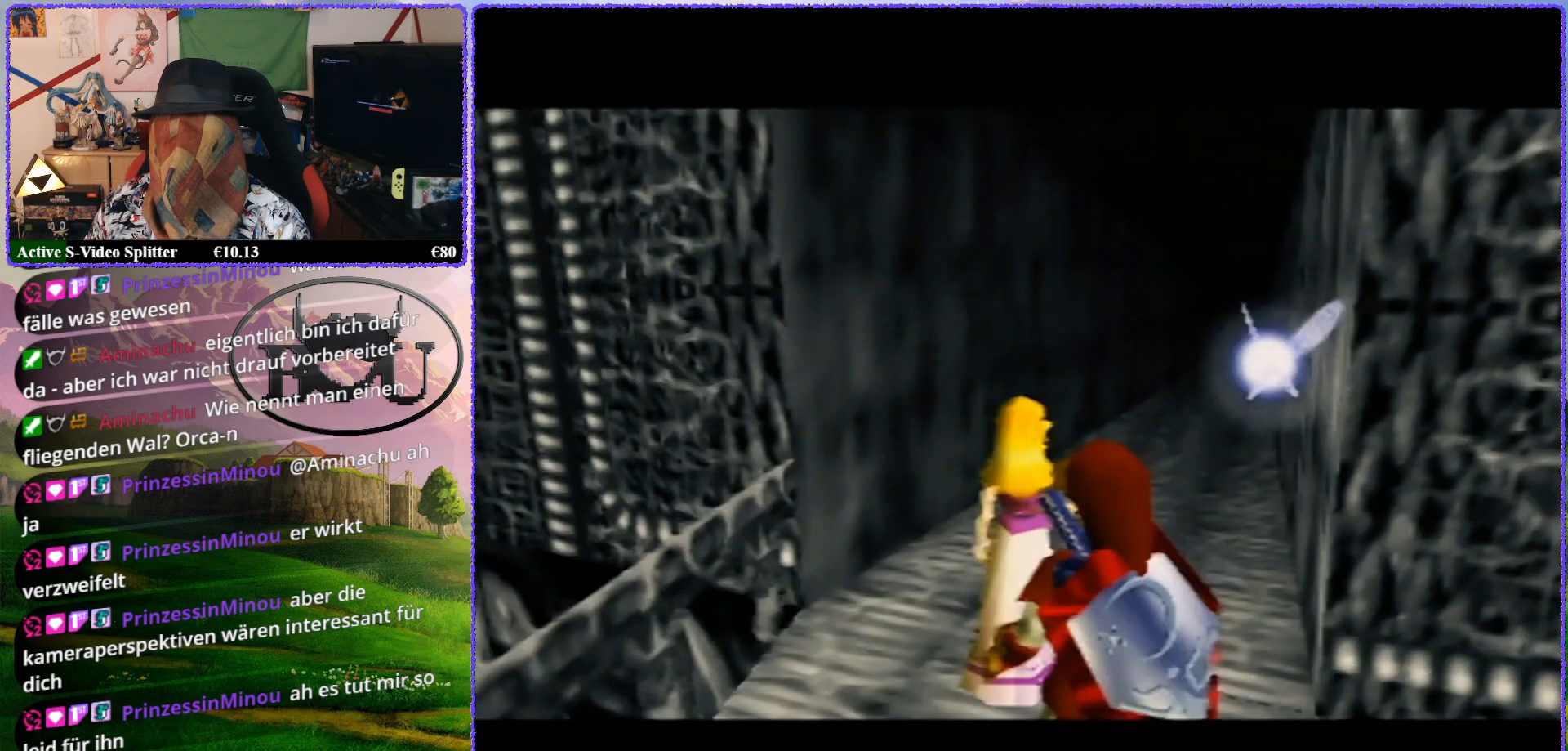
{"buttons": [], "left_stick": "center", "events": [[150, "Z", "down"], [383, "Z", "up"]]}
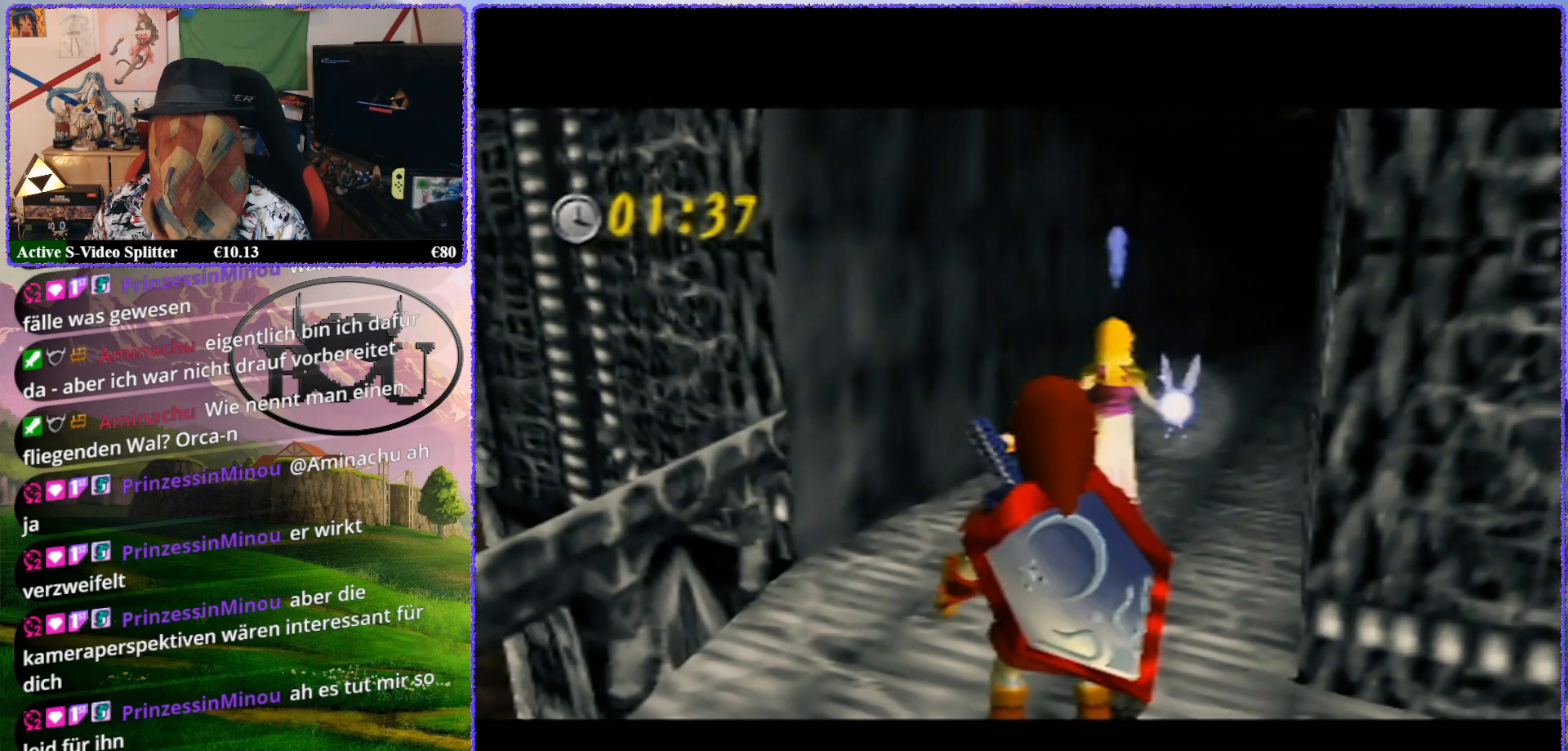
{"buttons": ["Z"], "left_stick": "center", "events": [[67, "Z", "down"], [300, "Z", "up"], [417, "Z", "down"]]}
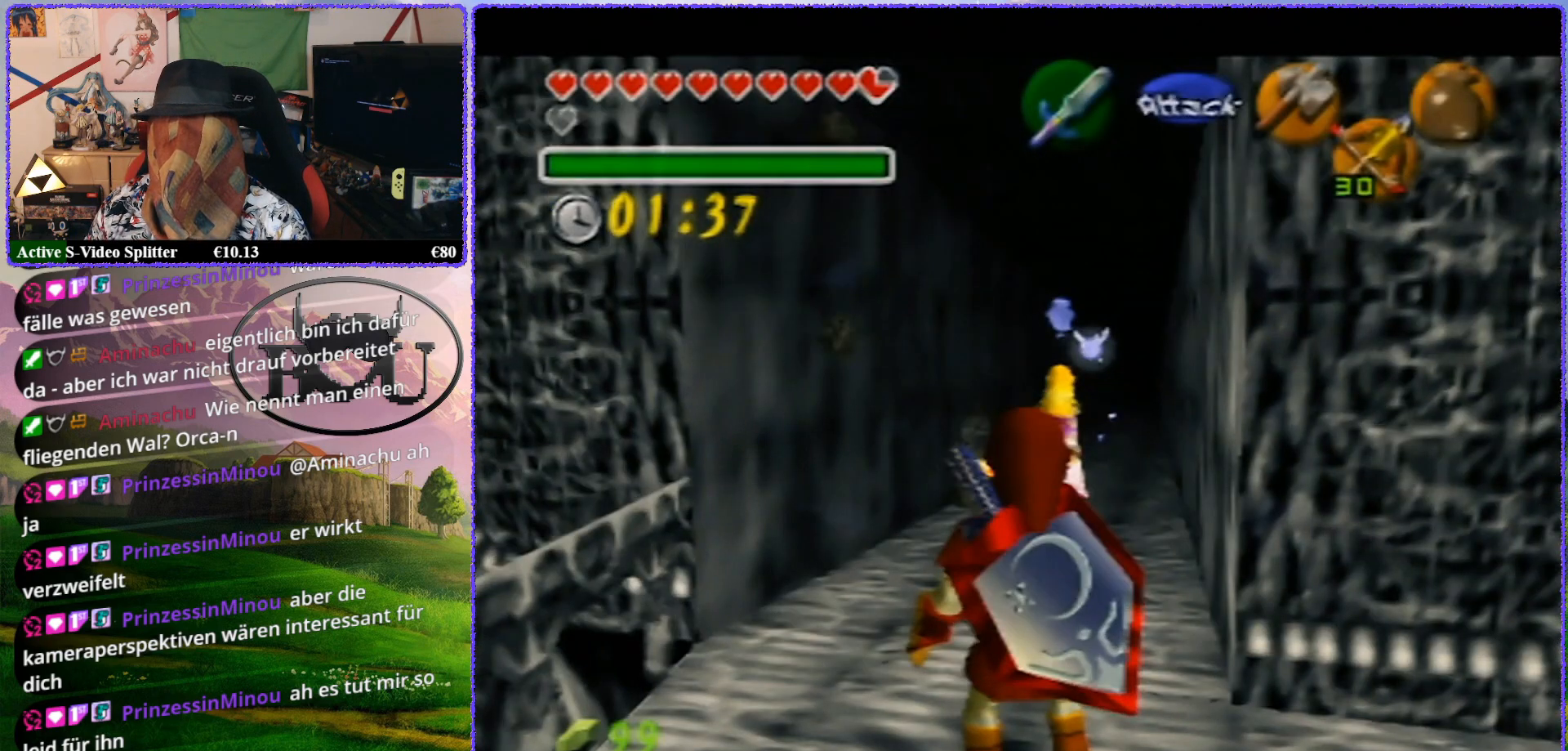
{"buttons": ["Z"], "left_stick": "up", "events": [[117, "left_stick", "up"]]}
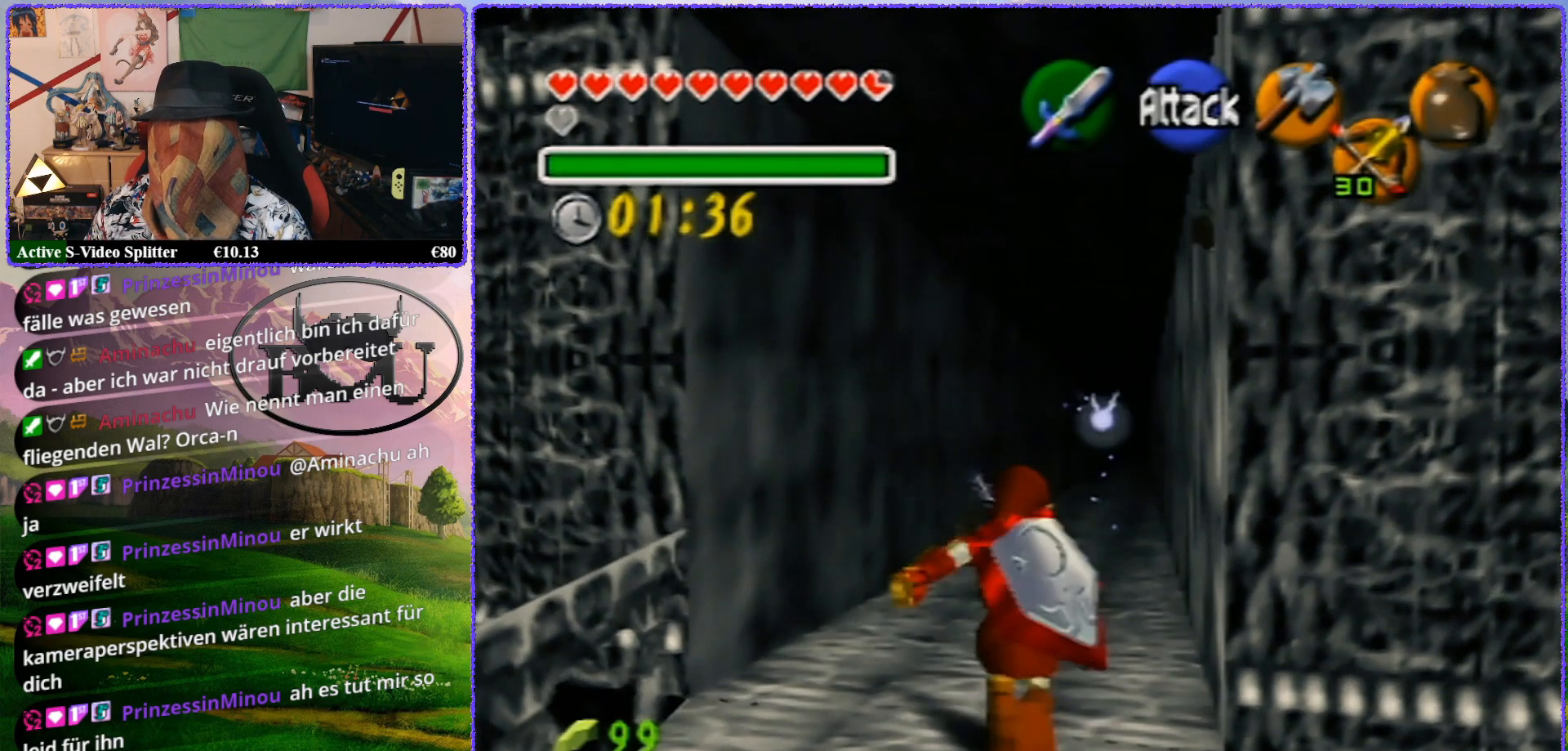
{"buttons": [], "left_stick": "up", "events": [[183, "Z", "up"]]}
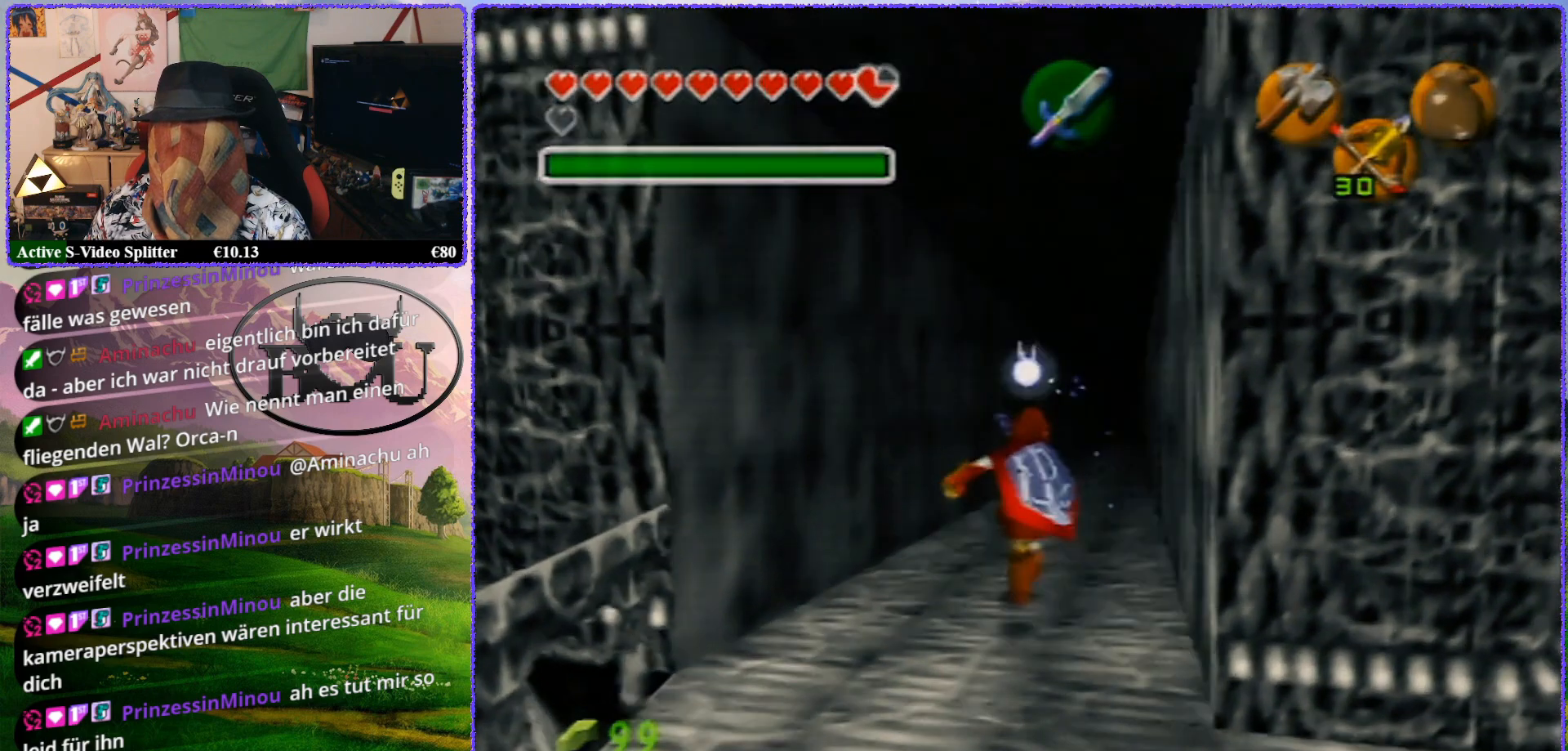
{"buttons": [], "left_stick": "up", "events": []}
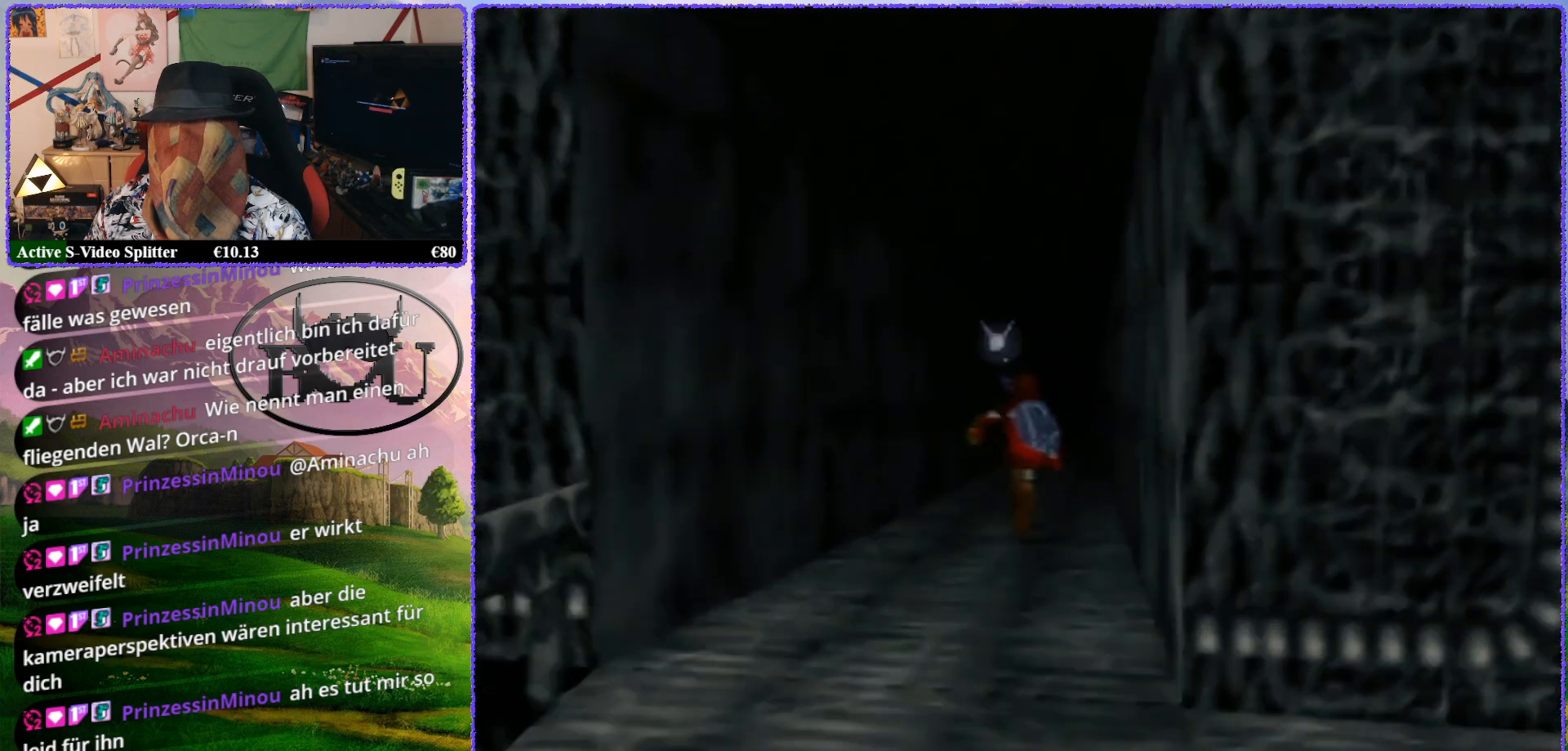
{"buttons": [], "left_stick": "up", "events": [[100, "R1", "down"], [250, "R1", "up"]]}
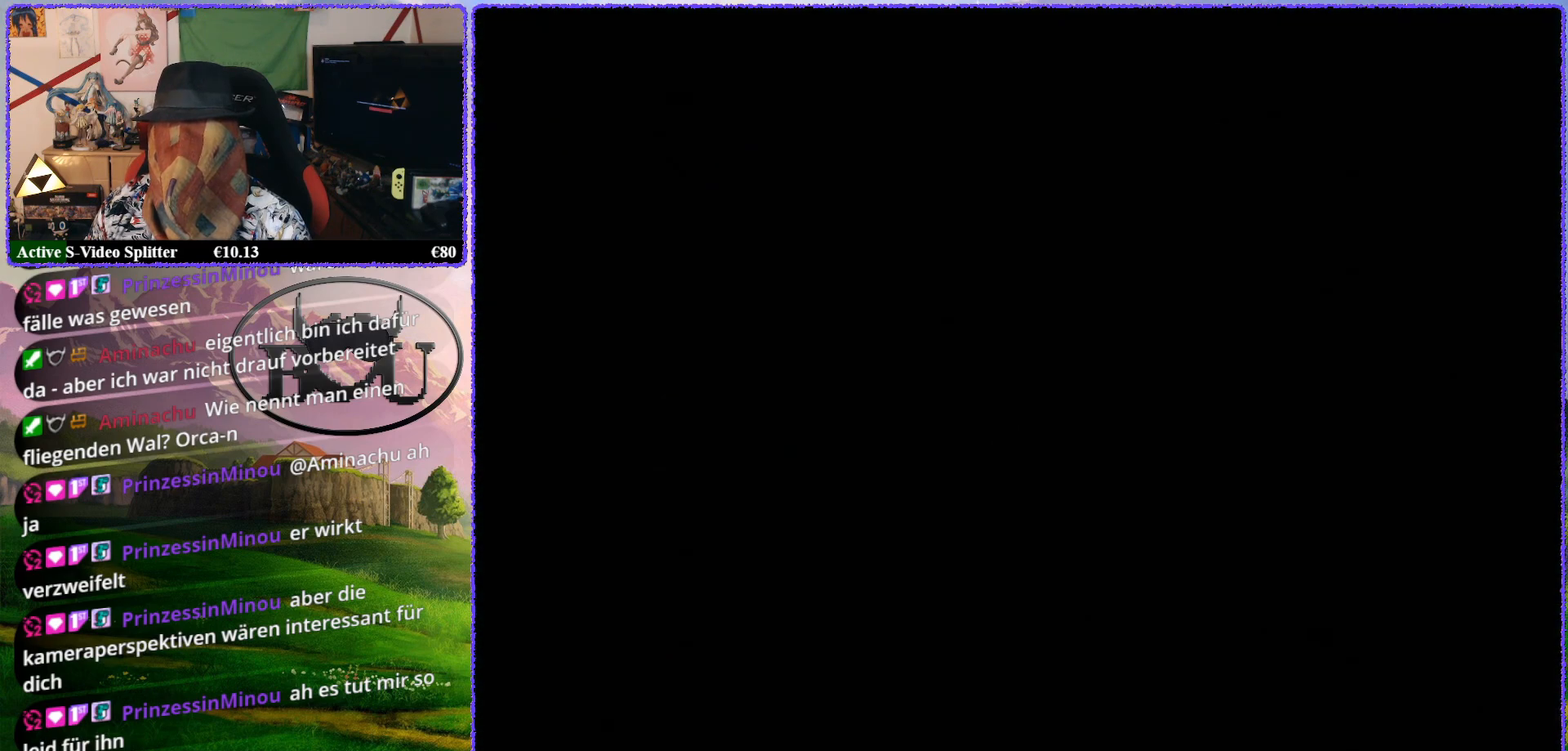
{"buttons": [], "left_stick": "center", "events": [[33, "R1", "down"], [183, "R1", "up"], [433, "left_stick", "center"]]}
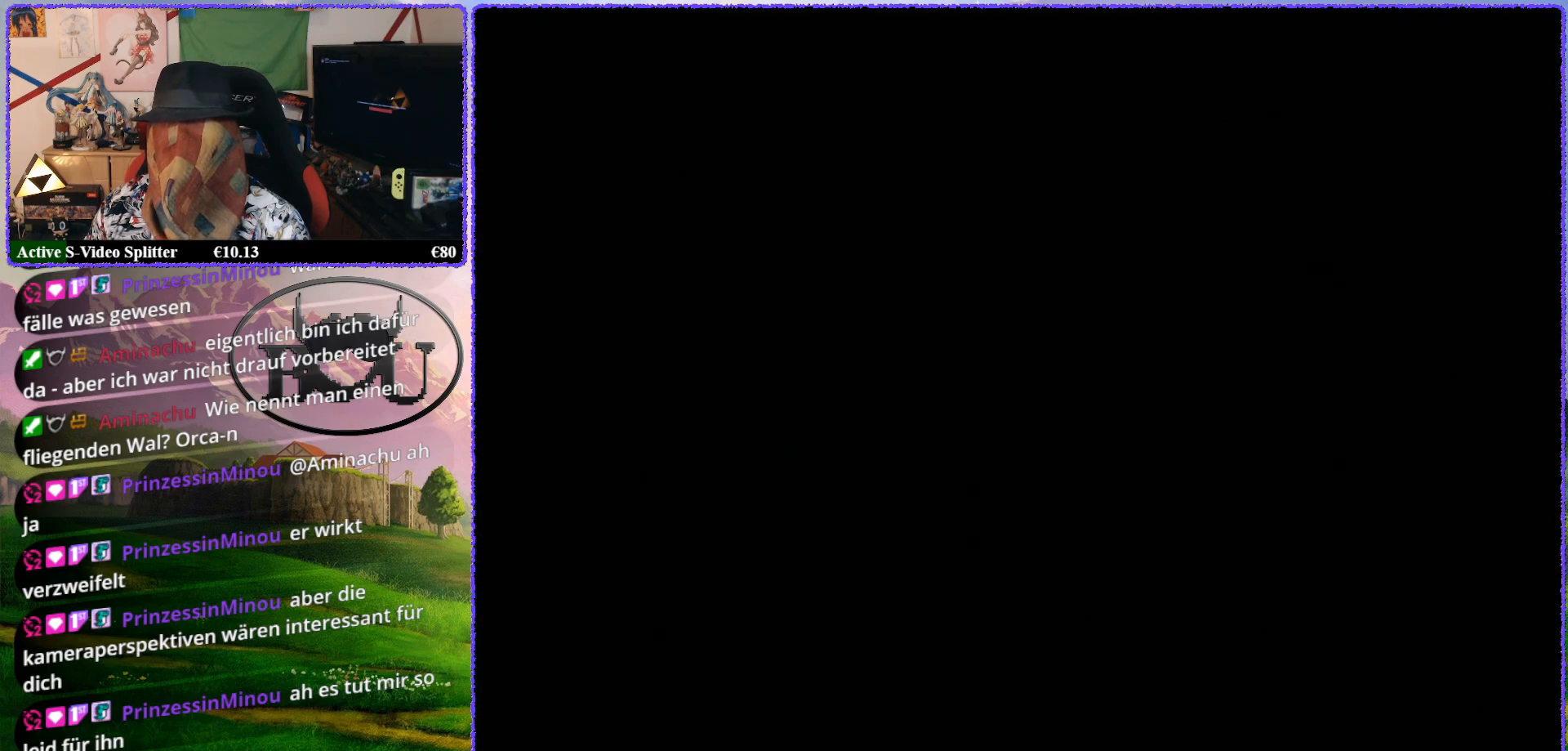
{"buttons": [], "left_stick": "center", "events": []}
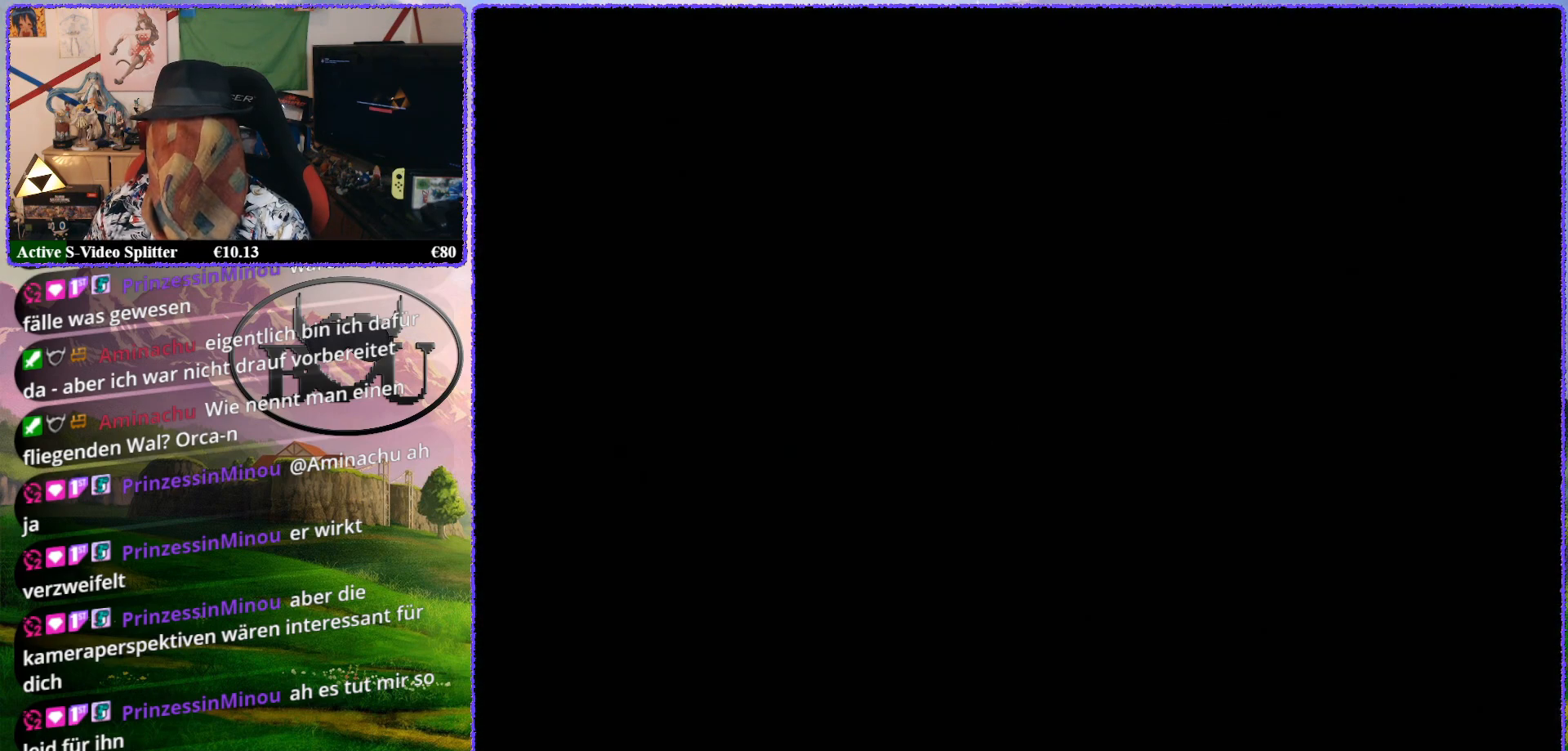
{"buttons": [], "left_stick": "center", "events": []}
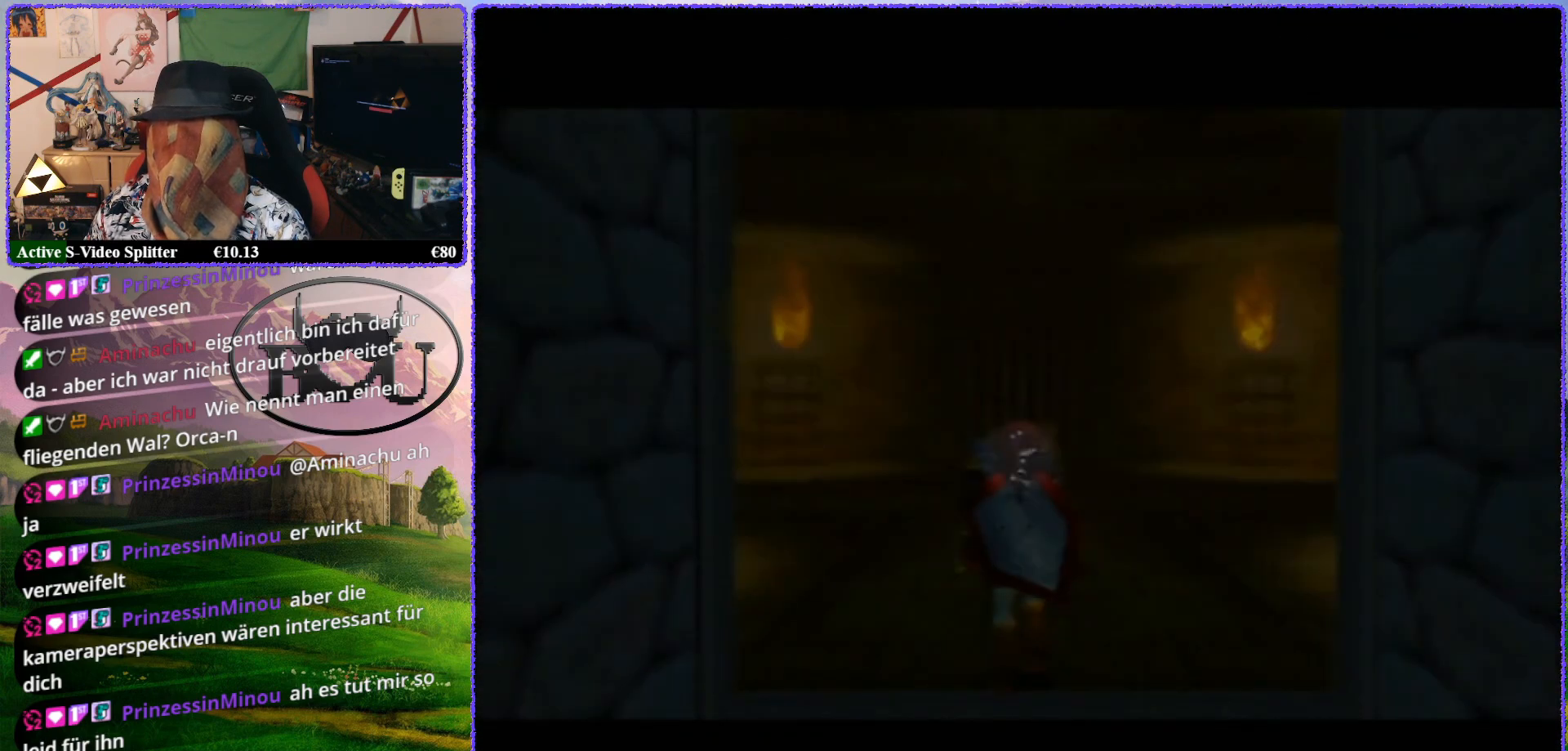
{"buttons": [], "left_stick": "up", "events": [[117, "left_stick", "up"]]}
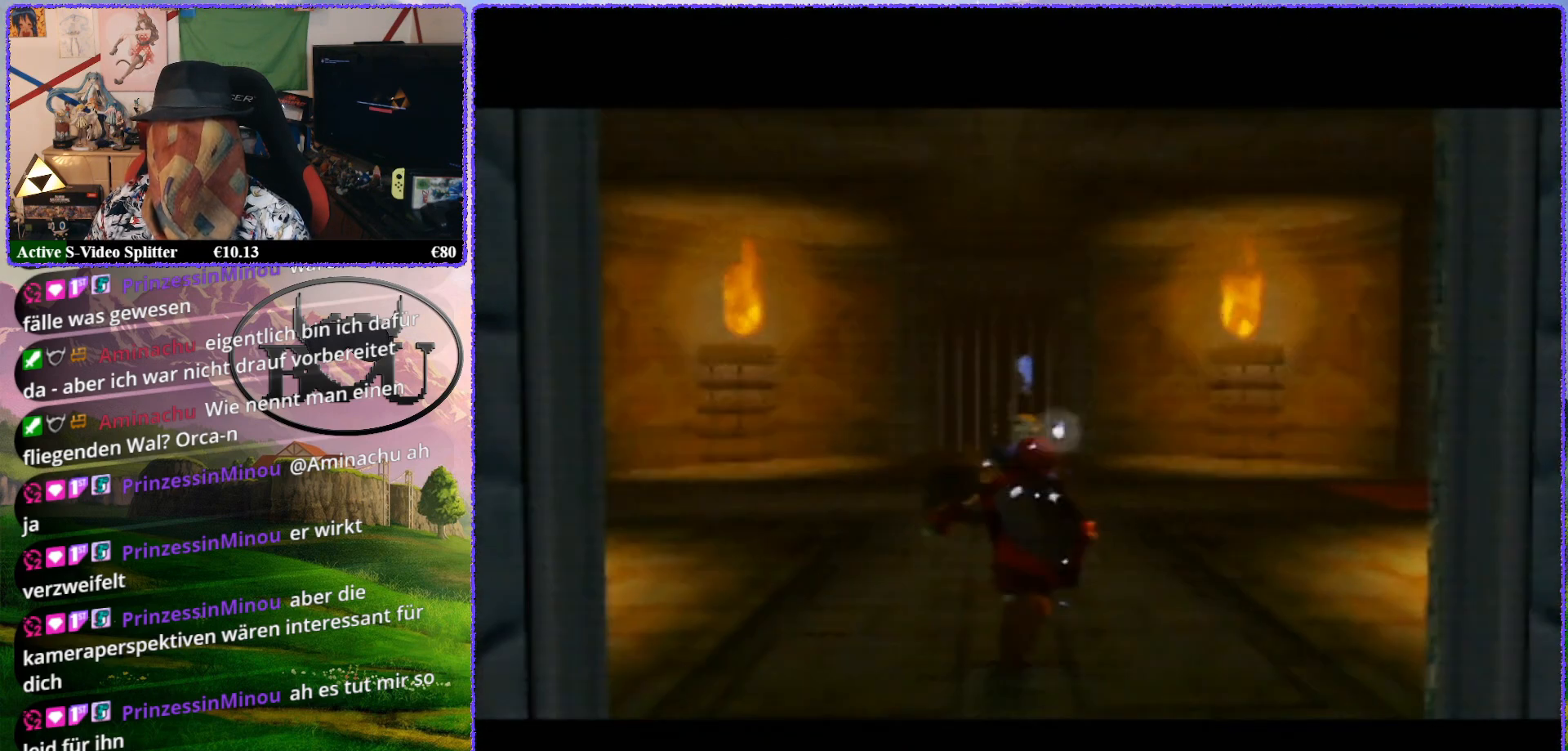
{"buttons": [], "left_stick": "up", "events": []}
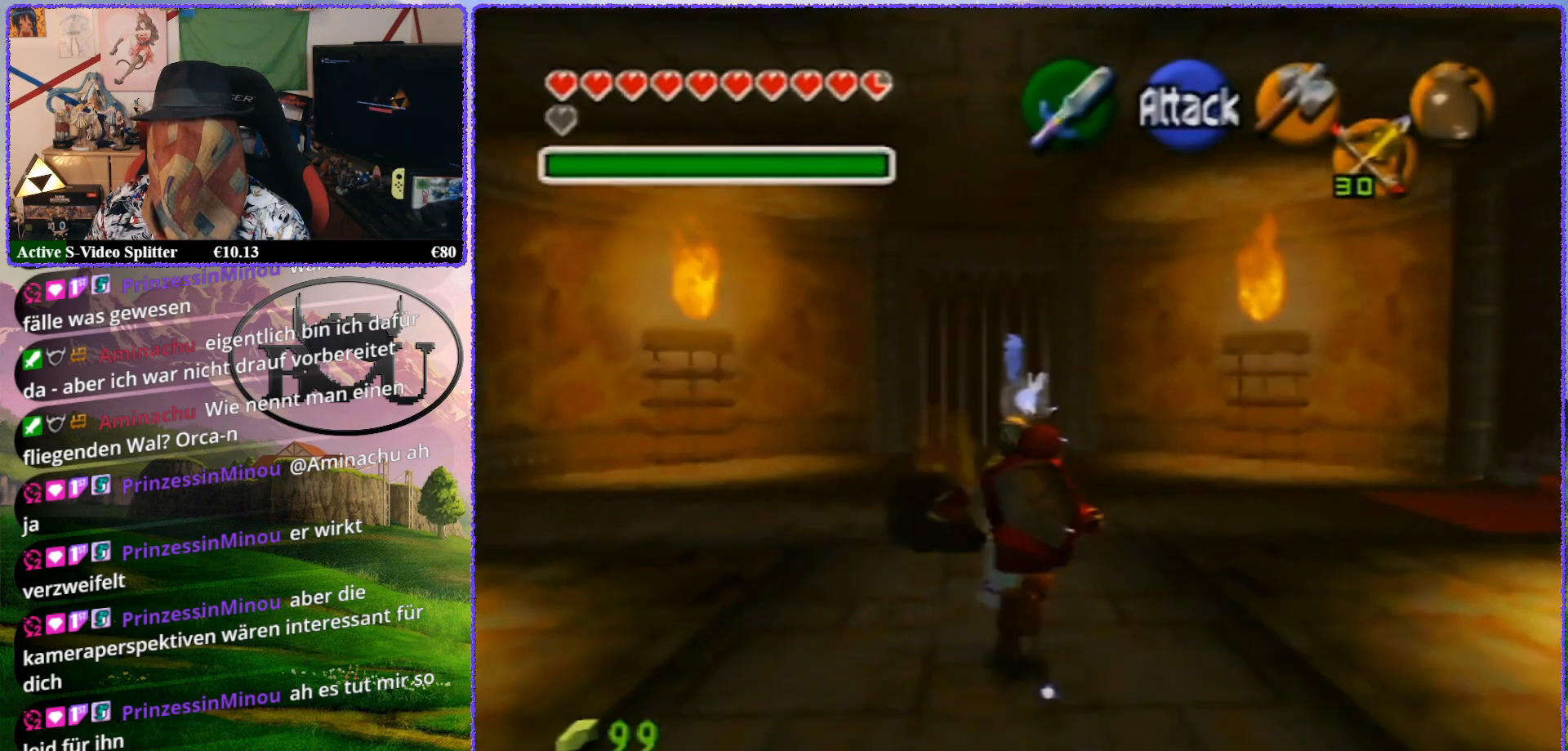
{"buttons": ["R1"], "left_stick": "up", "events": [[250, "R1", "down"], [383, "R1", "up"], [450, "R1", "down"]]}
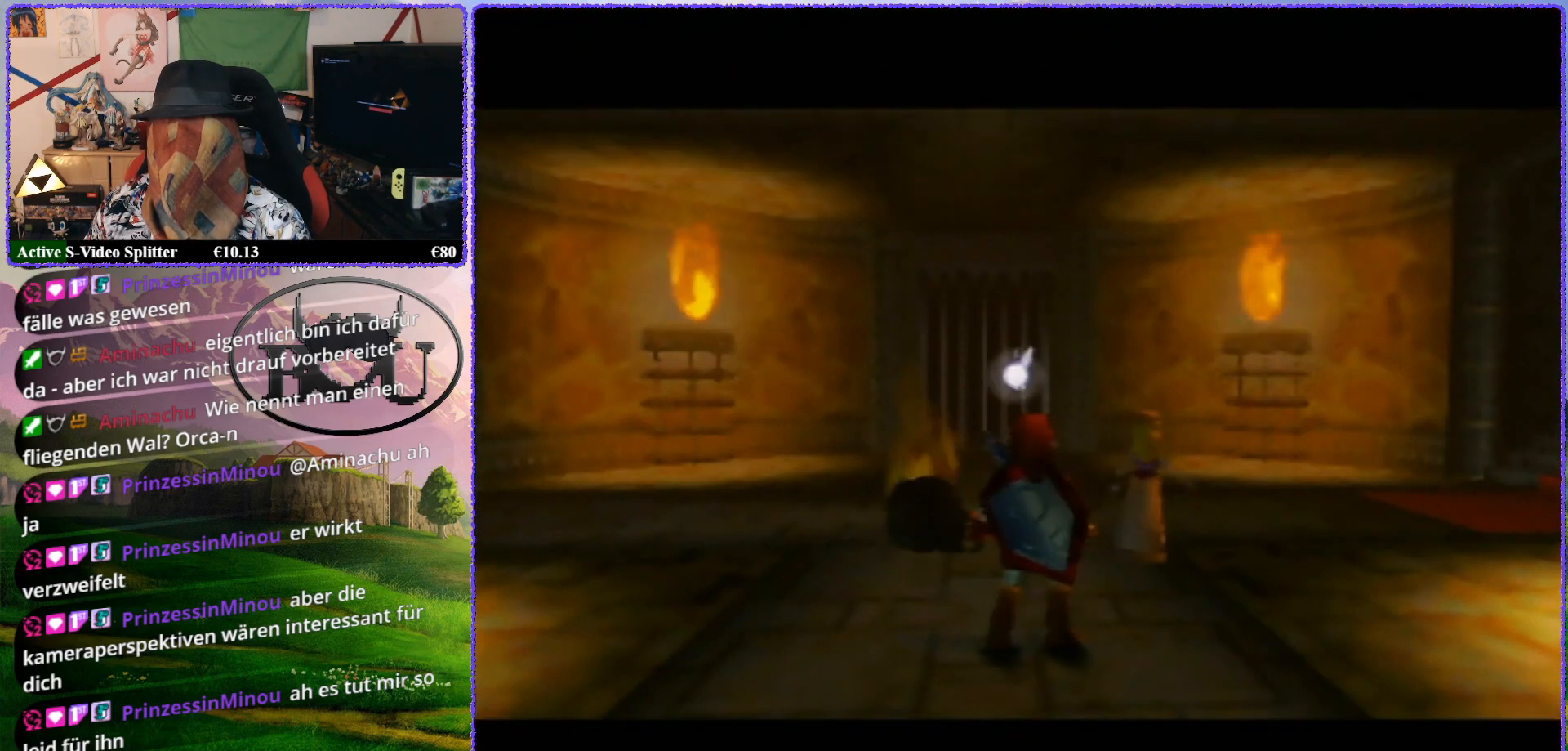
{"buttons": [], "left_stick": "up", "events": [[67, "R1", "up"], [183, "R1", "down"], [283, "R1", "up"], [367, "R1", "down"], [467, "R1", "up"]]}
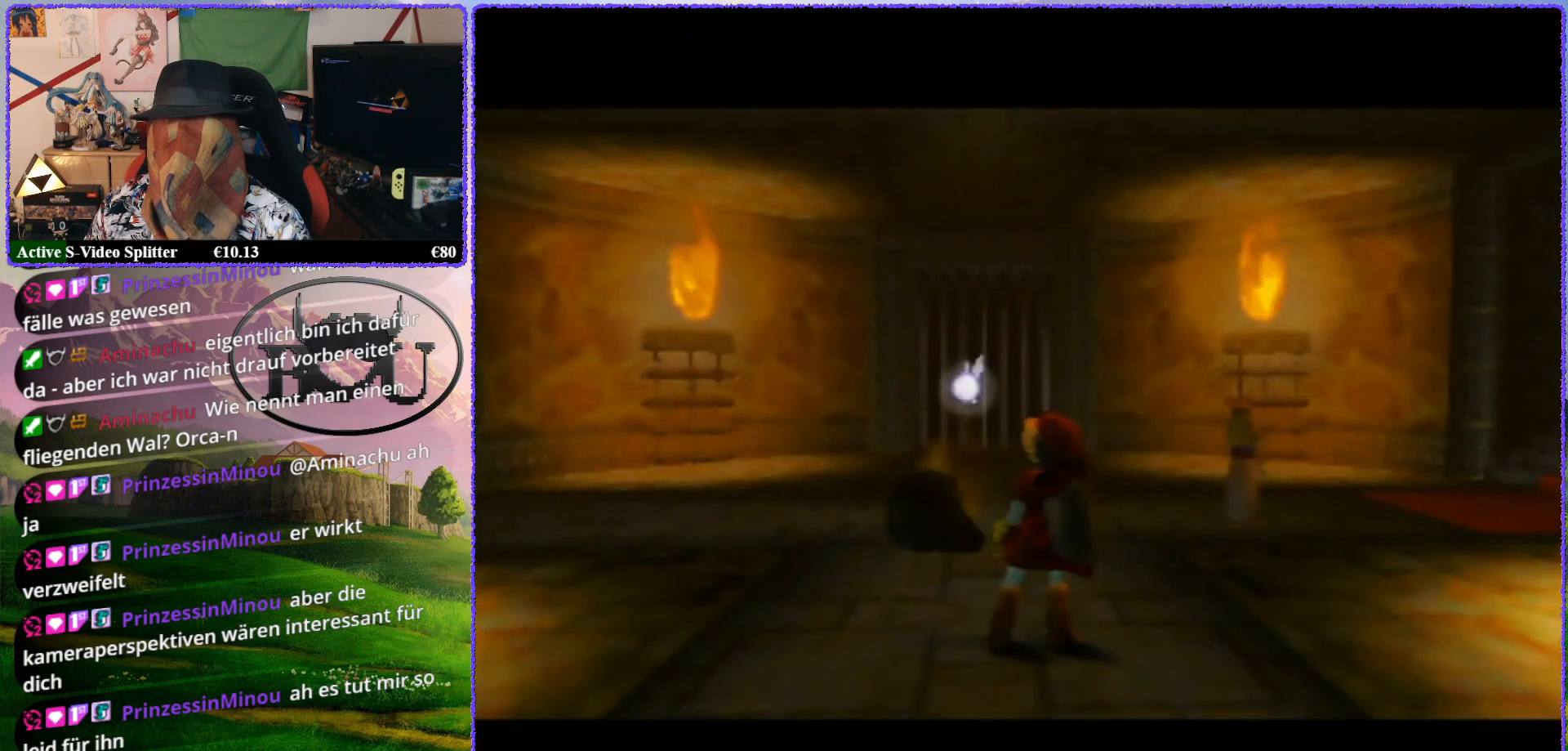
{"buttons": [], "left_stick": "up", "events": [[67, "R1", "down"], [150, "R1", "up"], [250, "R1", "down"], [350, "R1", "up"], [400, "R1", "down"], [500, "R1", "up"]]}
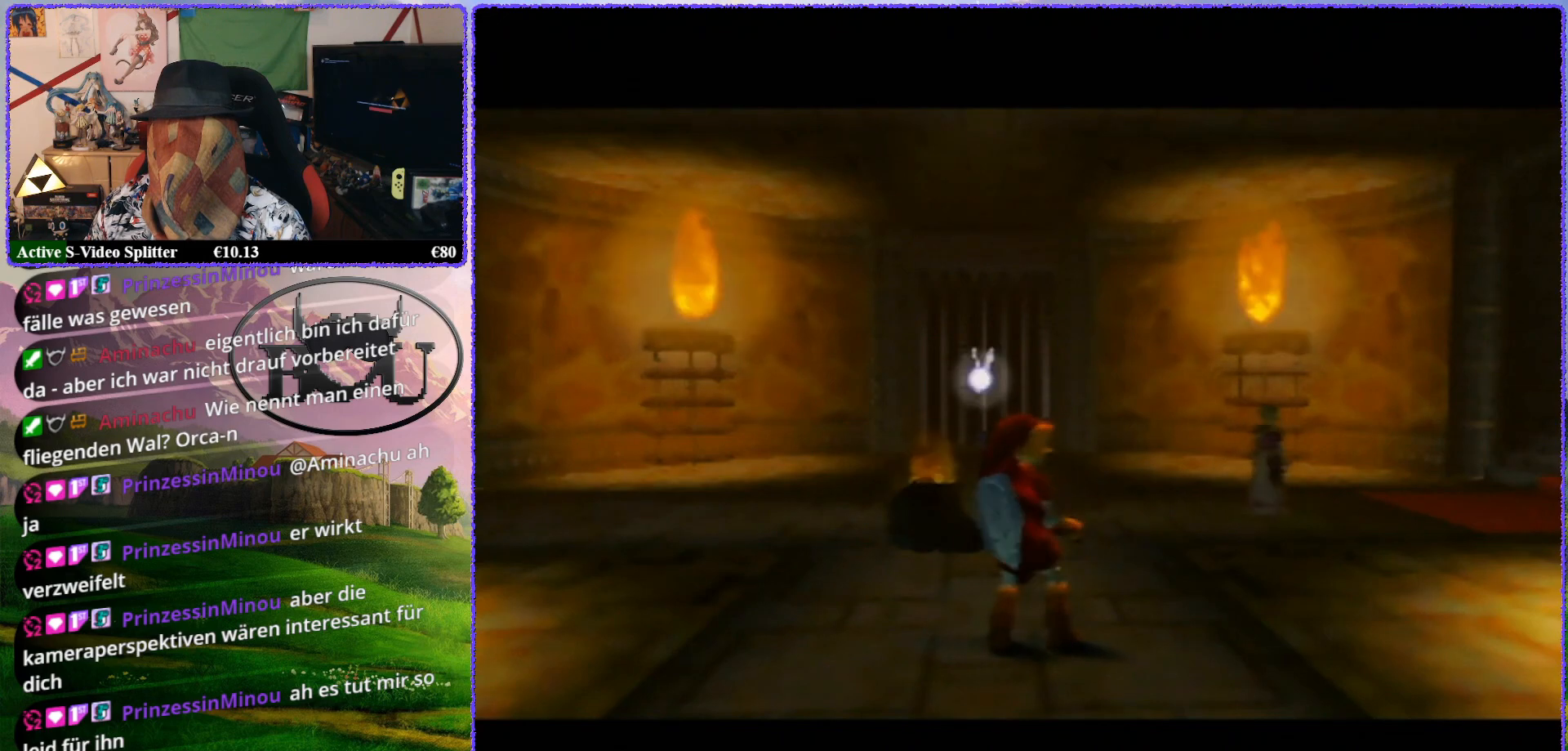
{"buttons": ["R1"], "left_stick": "up-right", "events": [[50, "R1", "down"], [117, "left_stick", "up-right"], [150, "R1", "up"], [250, "R1", "down"], [333, "R1", "up"], [433, "R1", "down"]]}
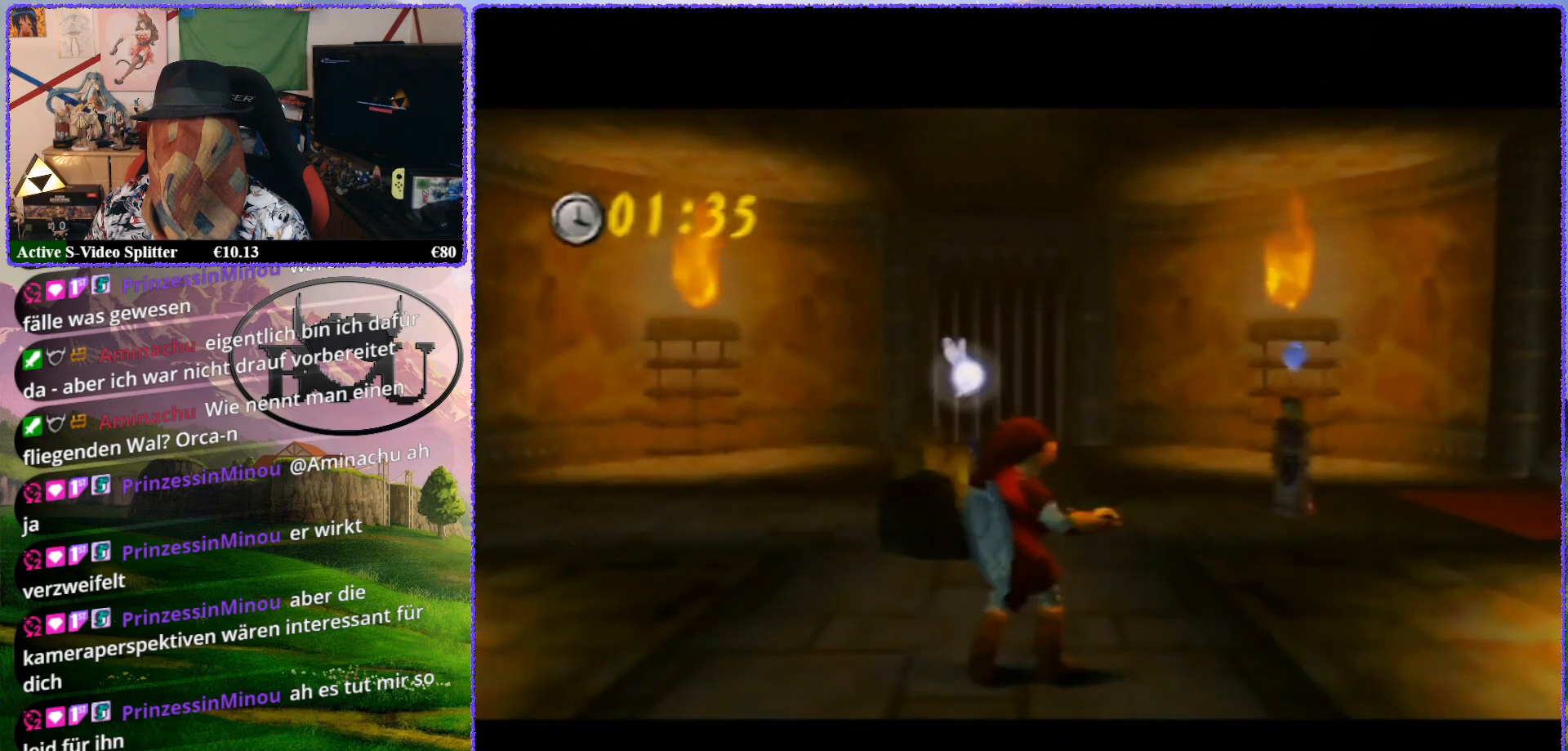
{"buttons": [], "left_stick": "center", "events": [[17, "R1", "up"], [133, "R1", "down"], [217, "R1", "up"], [300, "R1", "down"], [300, "left_stick", "center"], [433, "R1", "up"]]}
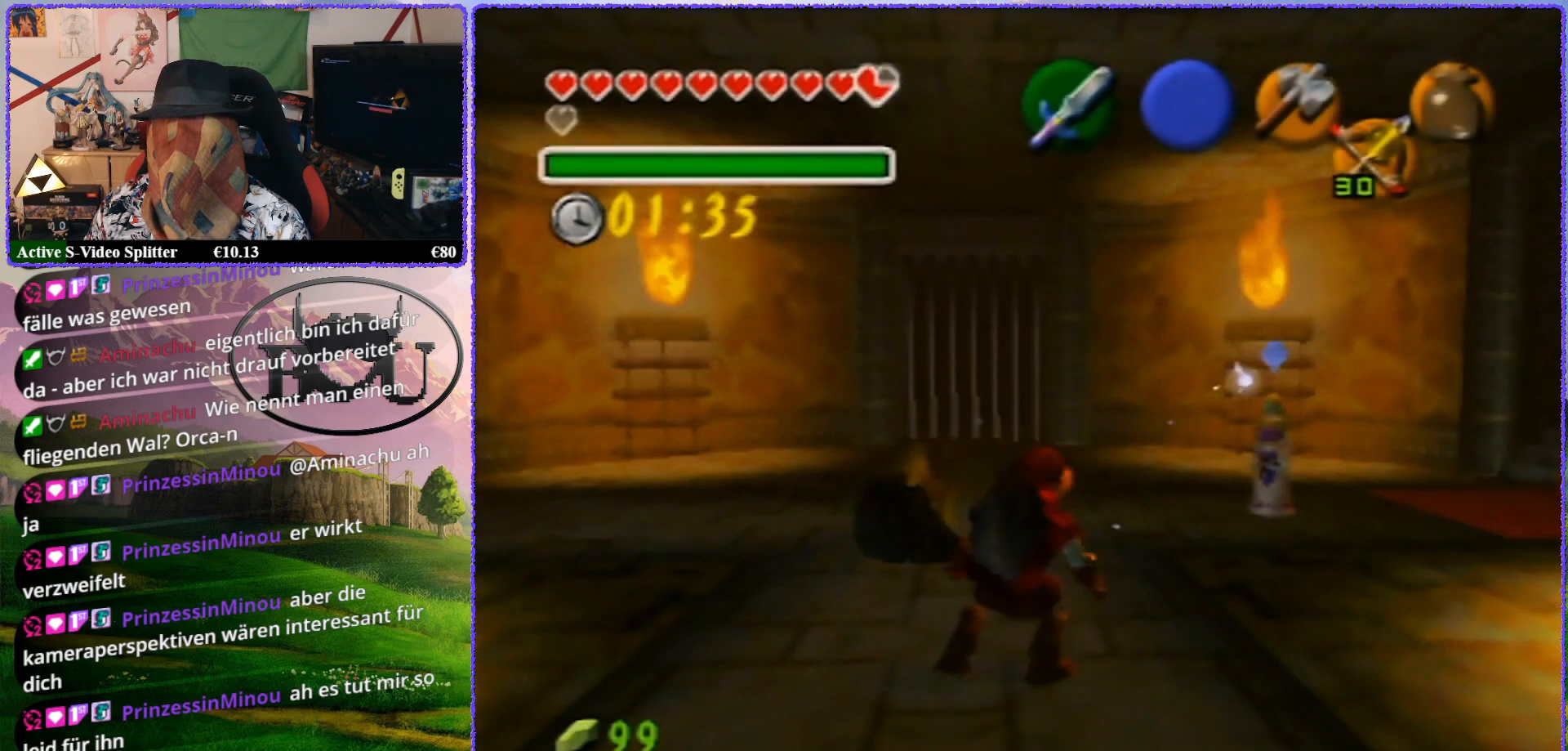
{"buttons": [], "left_stick": "up-right", "events": [[33, "R1", "down"], [167, "R1", "up"], [333, "left_stick", "up-right"]]}
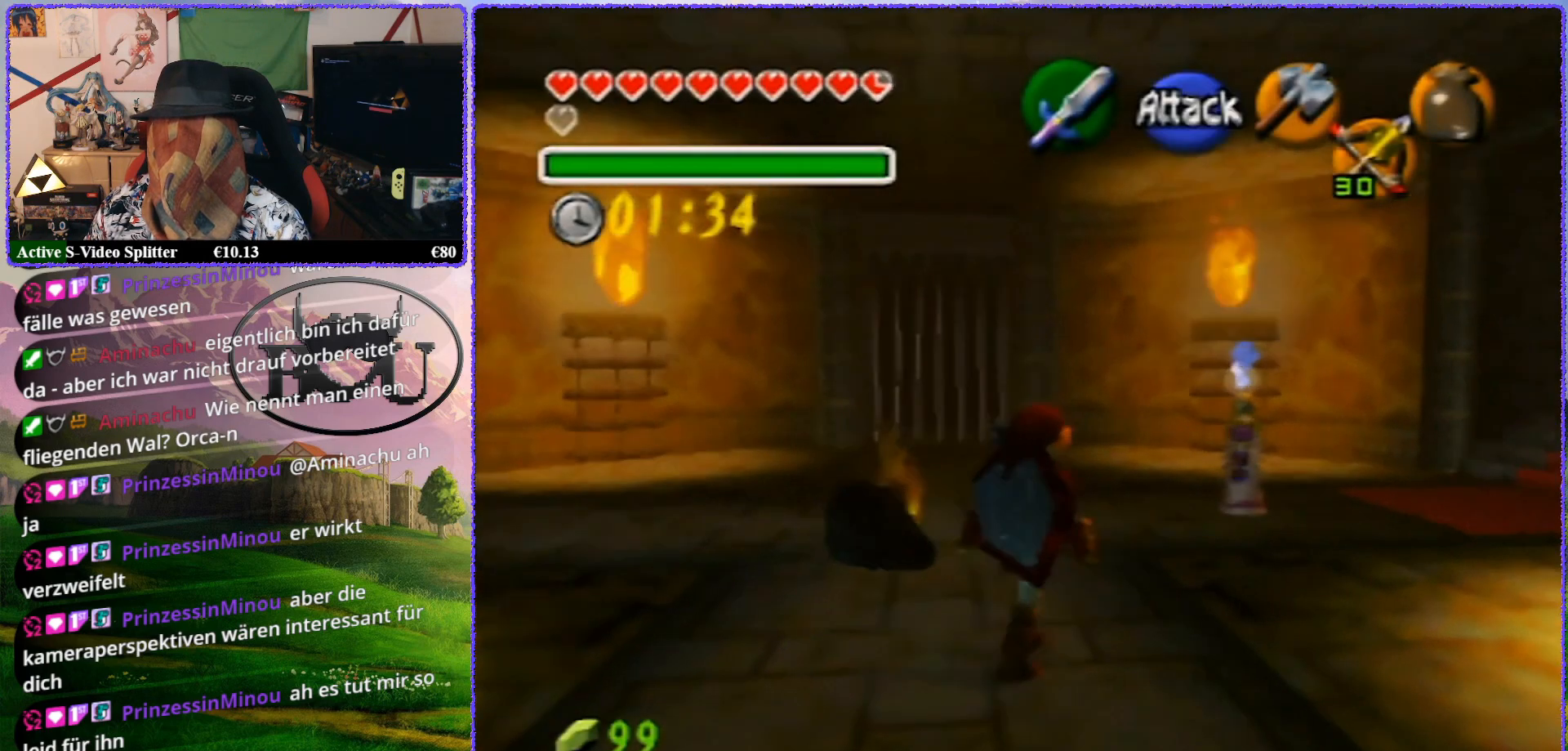
{"buttons": [], "left_stick": "up-right", "events": []}
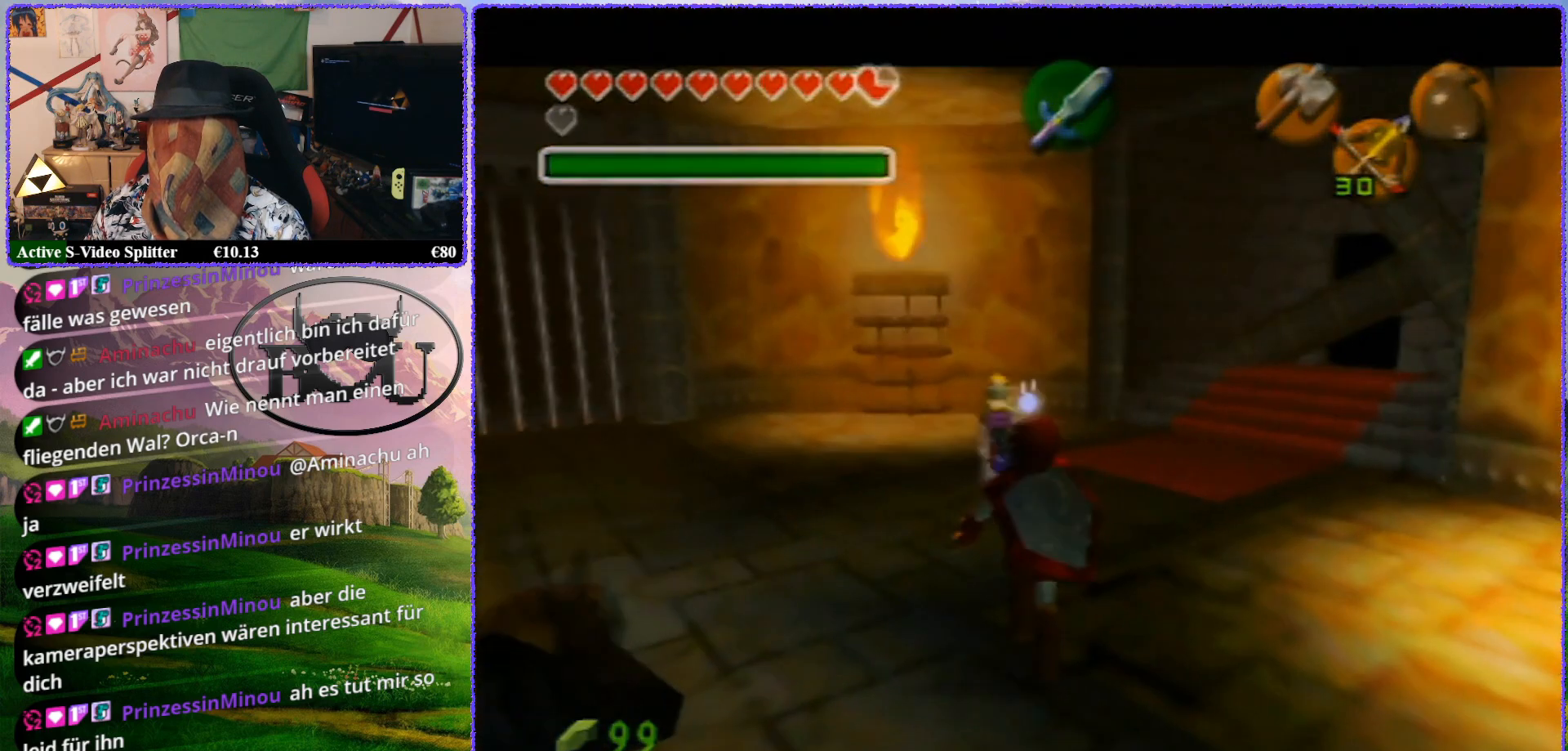
{"buttons": [], "left_stick": "up", "events": [[250, "R1", "down"], [400, "R1", "up"], [400, "left_stick", "up"]]}
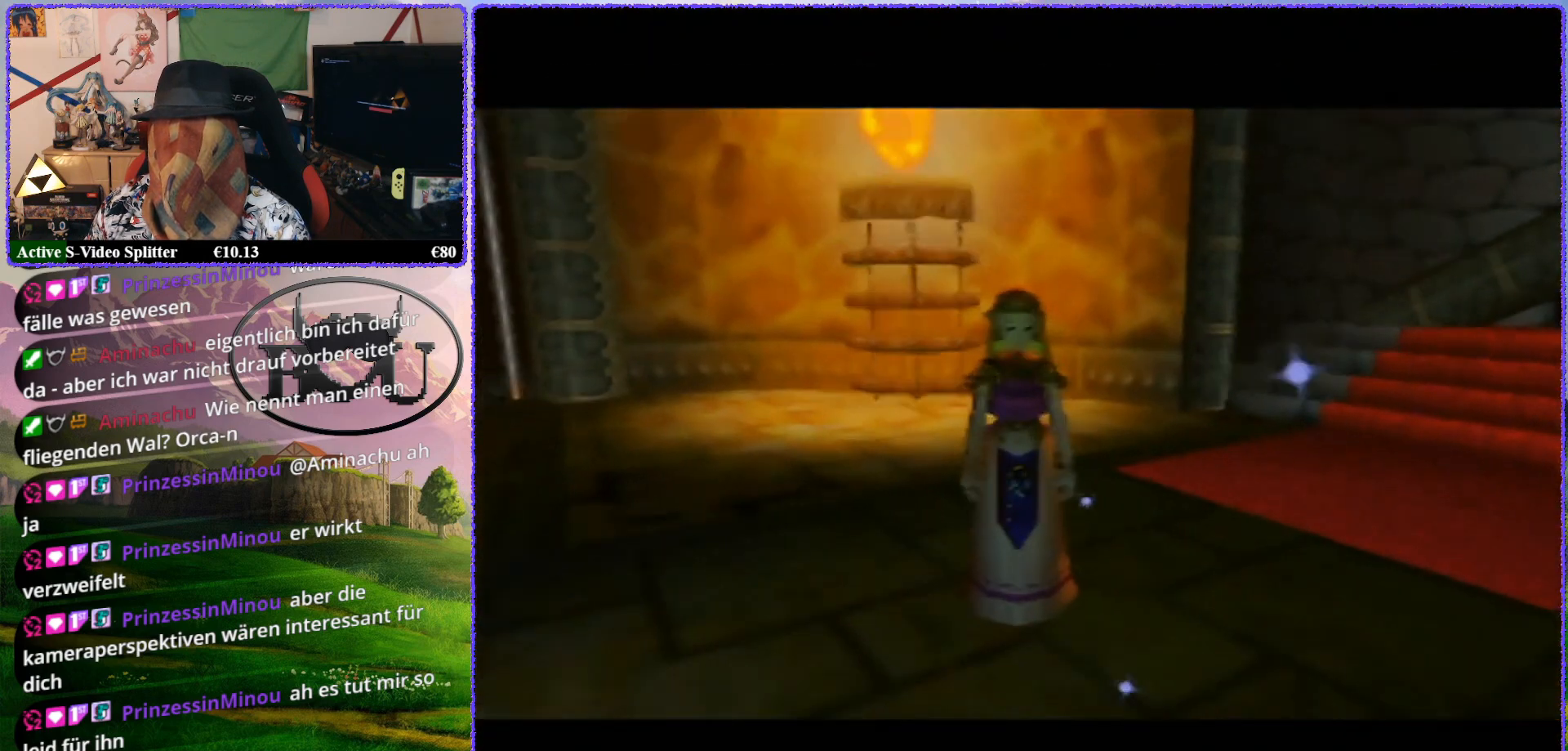
{"buttons": [], "left_stick": "center", "events": [[67, "R1", "down"], [150, "R1", "up"], [267, "R1", "down"], [400, "R1", "up"], [400, "left_stick", "center"]]}
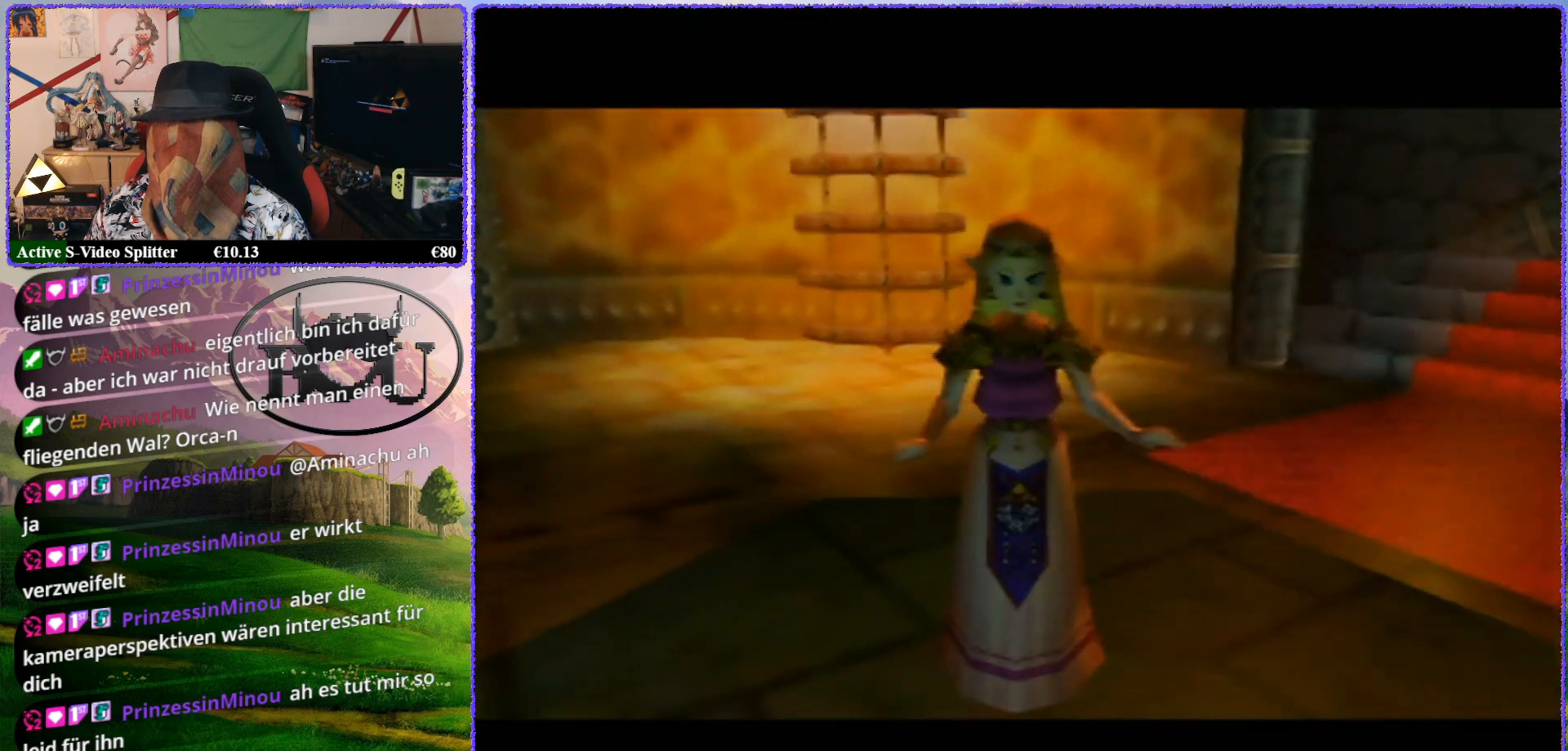
{"buttons": ["R1"], "left_stick": "center", "events": [[283, "R1", "down"], [400, "R1", "up"], [500, "R1", "down"]]}
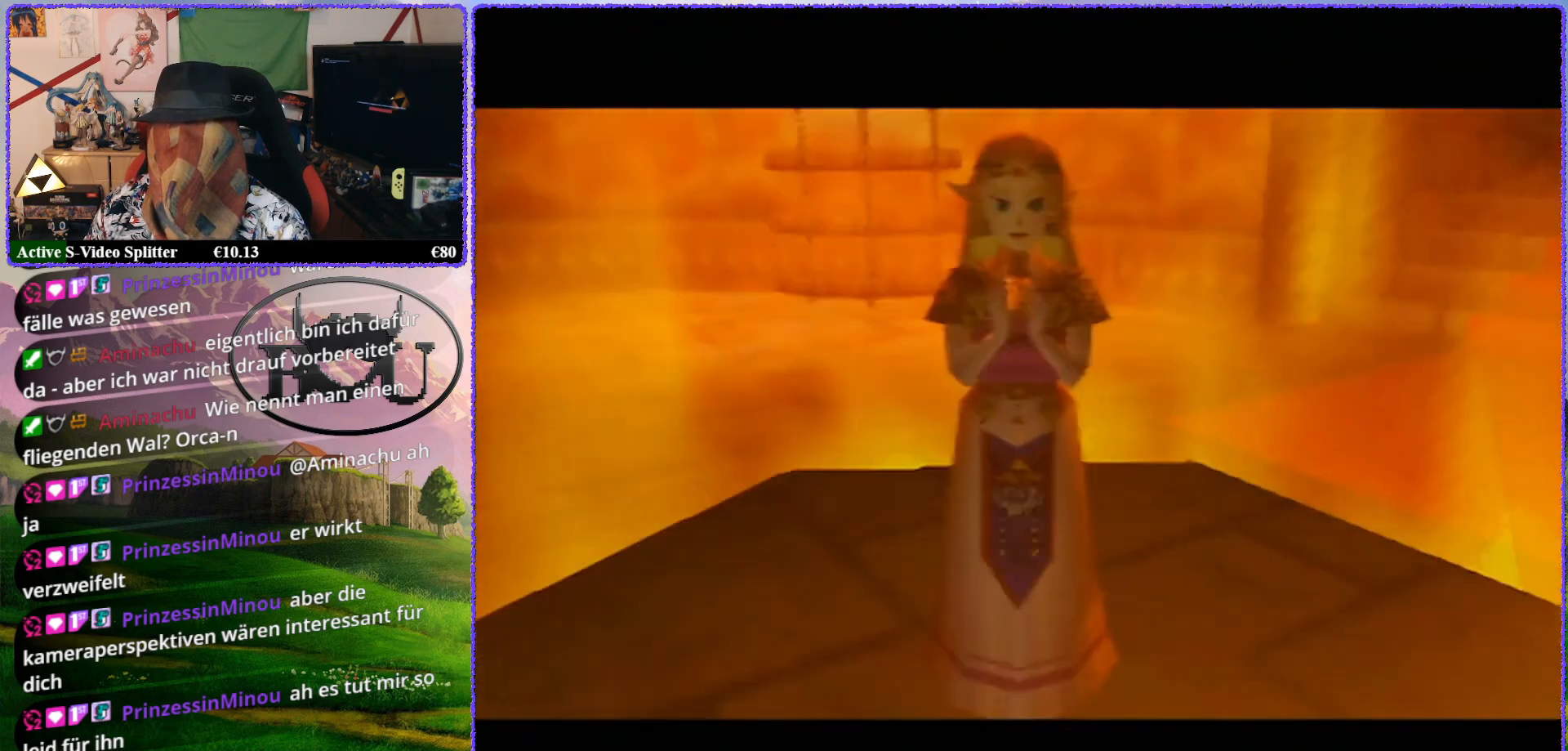
{"buttons": ["B"], "left_stick": "down", "events": [[117, "R1", "up"], [500, "B", "down"], [500, "left_stick", "down"]]}